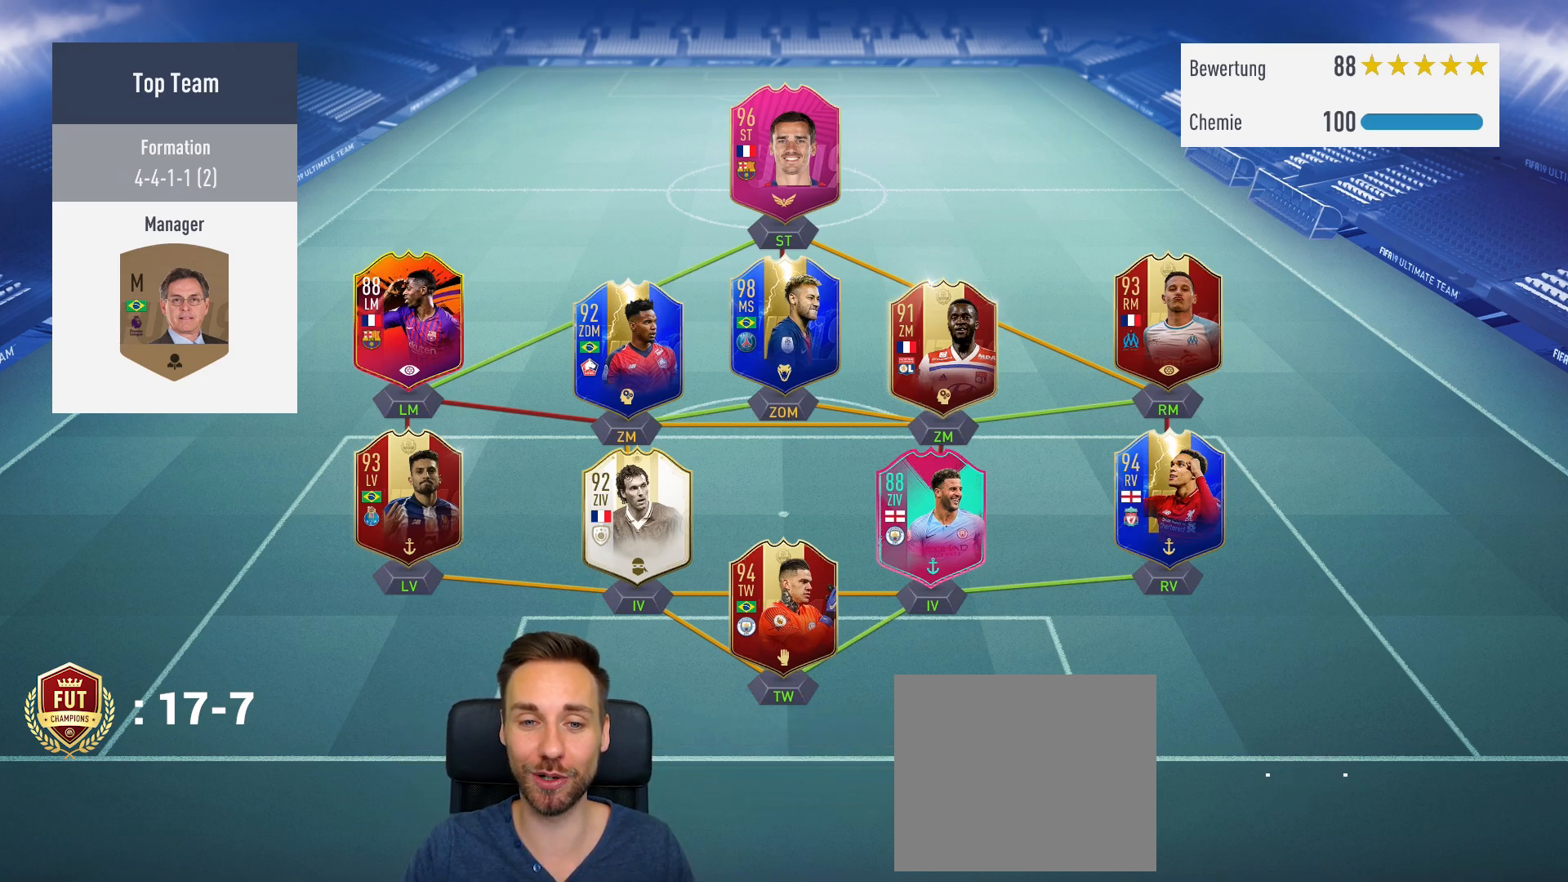
Gameplay with a controller (PlayStation layout); each line is a JSON object with the inputs held at the frame after it. "events" lists button and stick changes between this image and that frame as [ms after this image, input, new state], when the widget could be followed in between.
{"buttons": ["R2"], "left_stick": "left", "right_stick": "center", "events": [[417, "R2", "down"], [417, "left_stick", "left"]]}
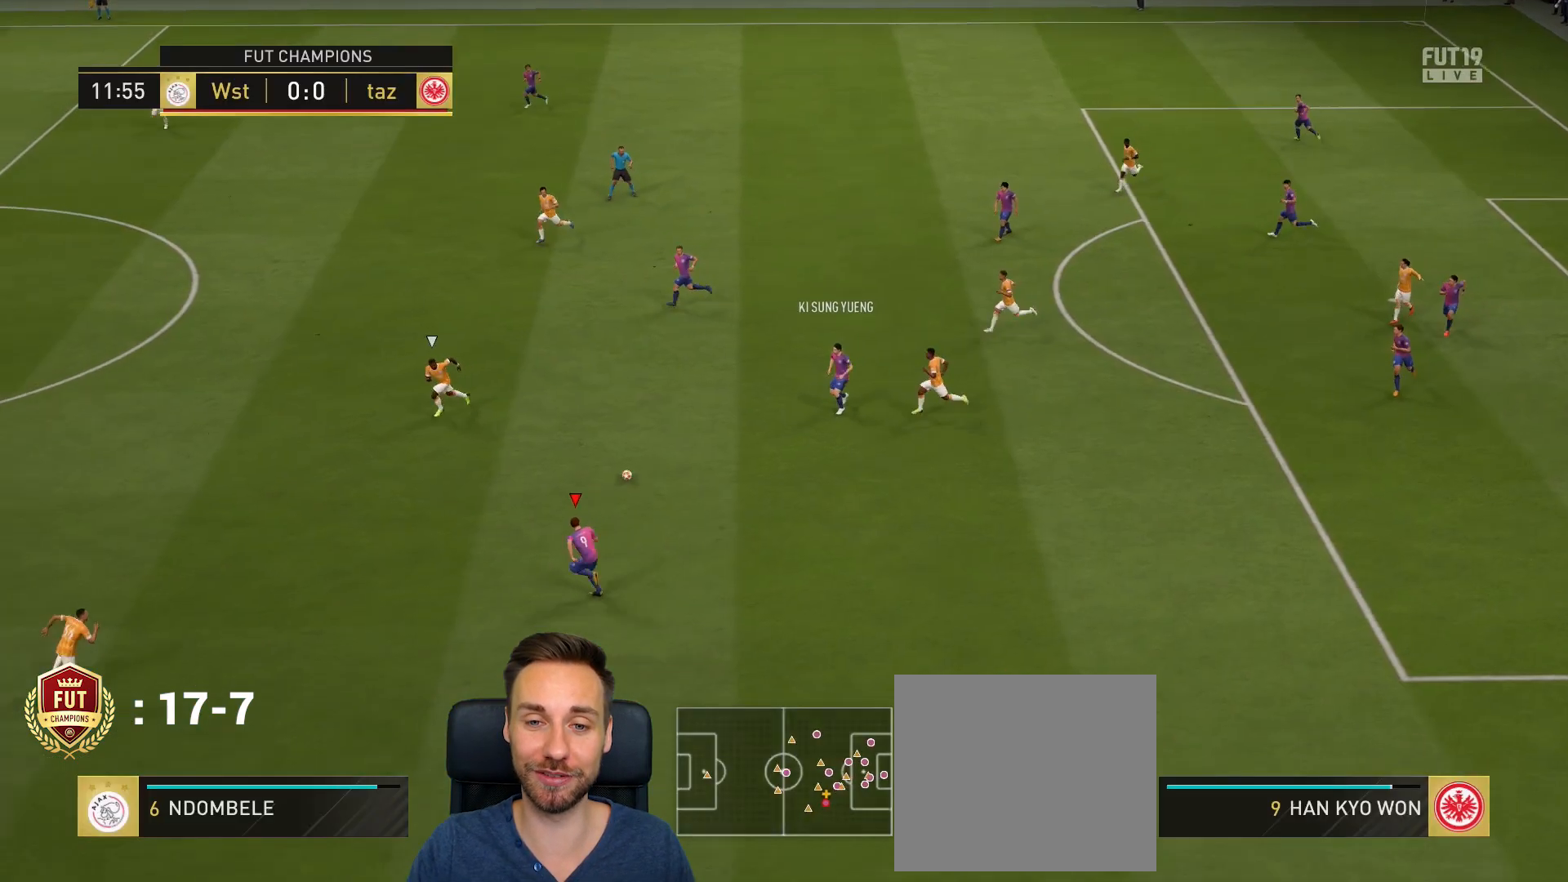
{"buttons": ["CROSS", "L1"], "left_stick": "up-left", "right_stick": "center", "events": [[400, "L1", "down"], [400, "R2", "up"], [417, "CROSS", "down"], [417, "left_stick", "up-left"]]}
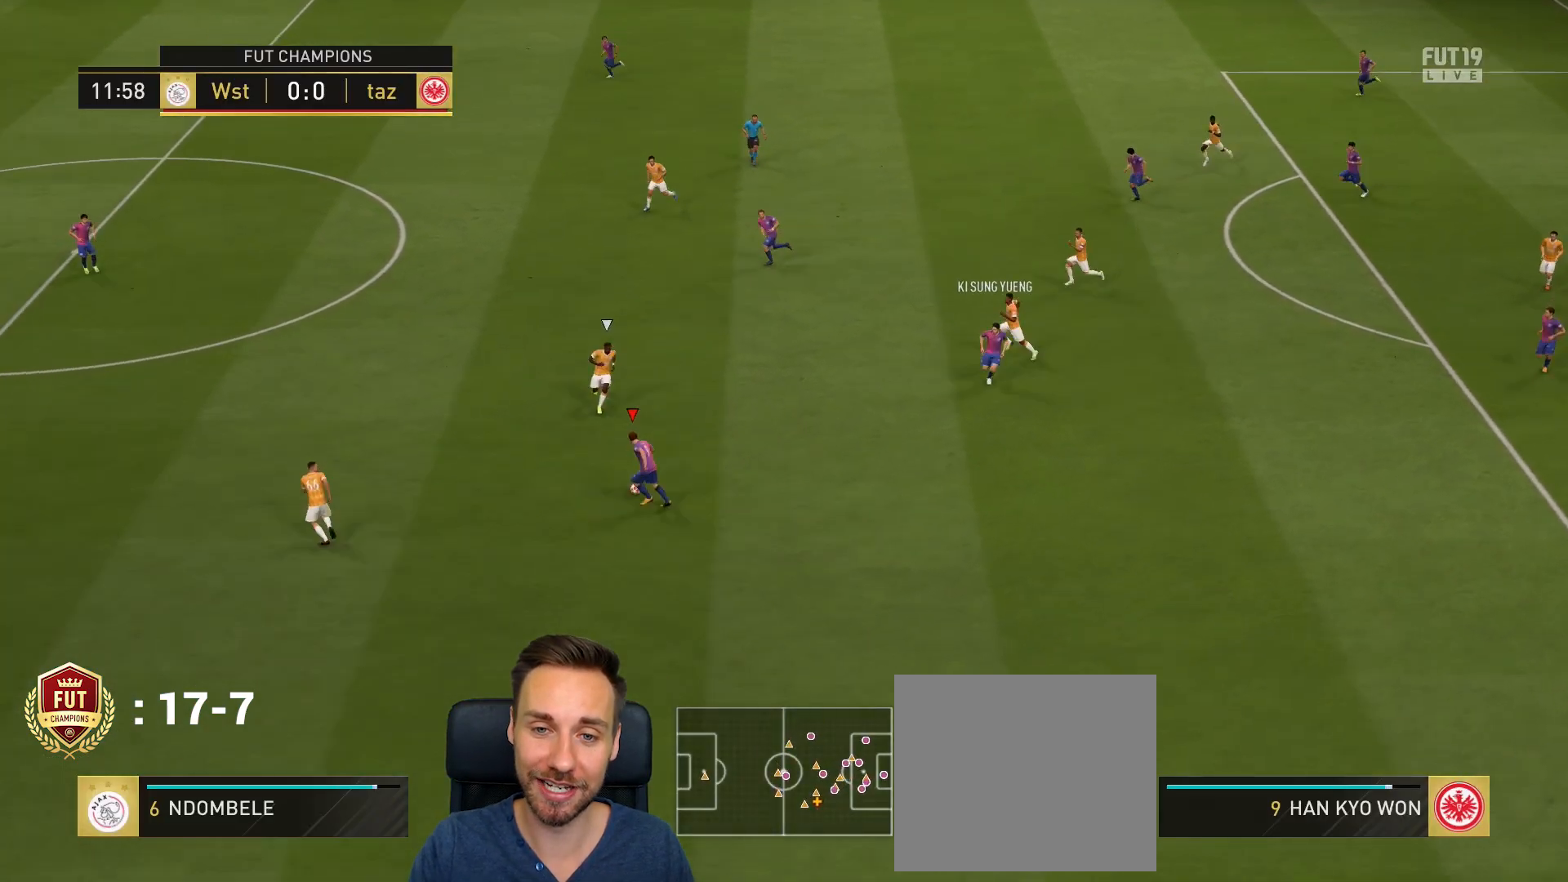
{"buttons": [], "left_stick": "up-left", "right_stick": "center", "events": [[17, "CROSS", "up"], [50, "L1", "up"]]}
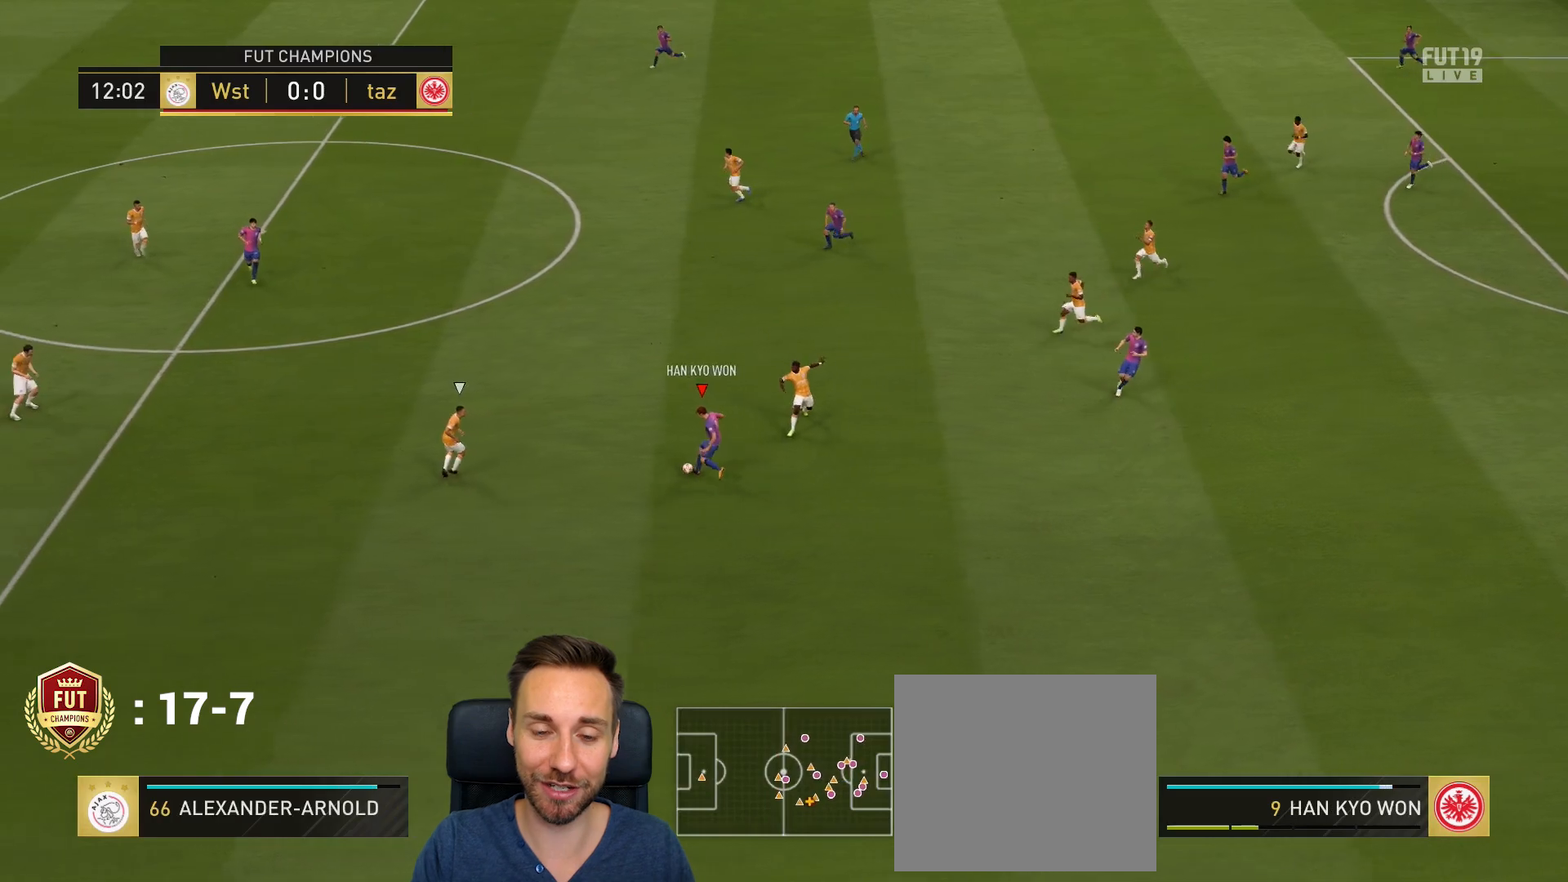
{"buttons": [], "left_stick": "up-right", "right_stick": "center", "events": [[50, "R2", "down"], [317, "L1", "down"], [317, "R2", "up"], [350, "left_stick", "up-right"], [417, "L1", "up"]]}
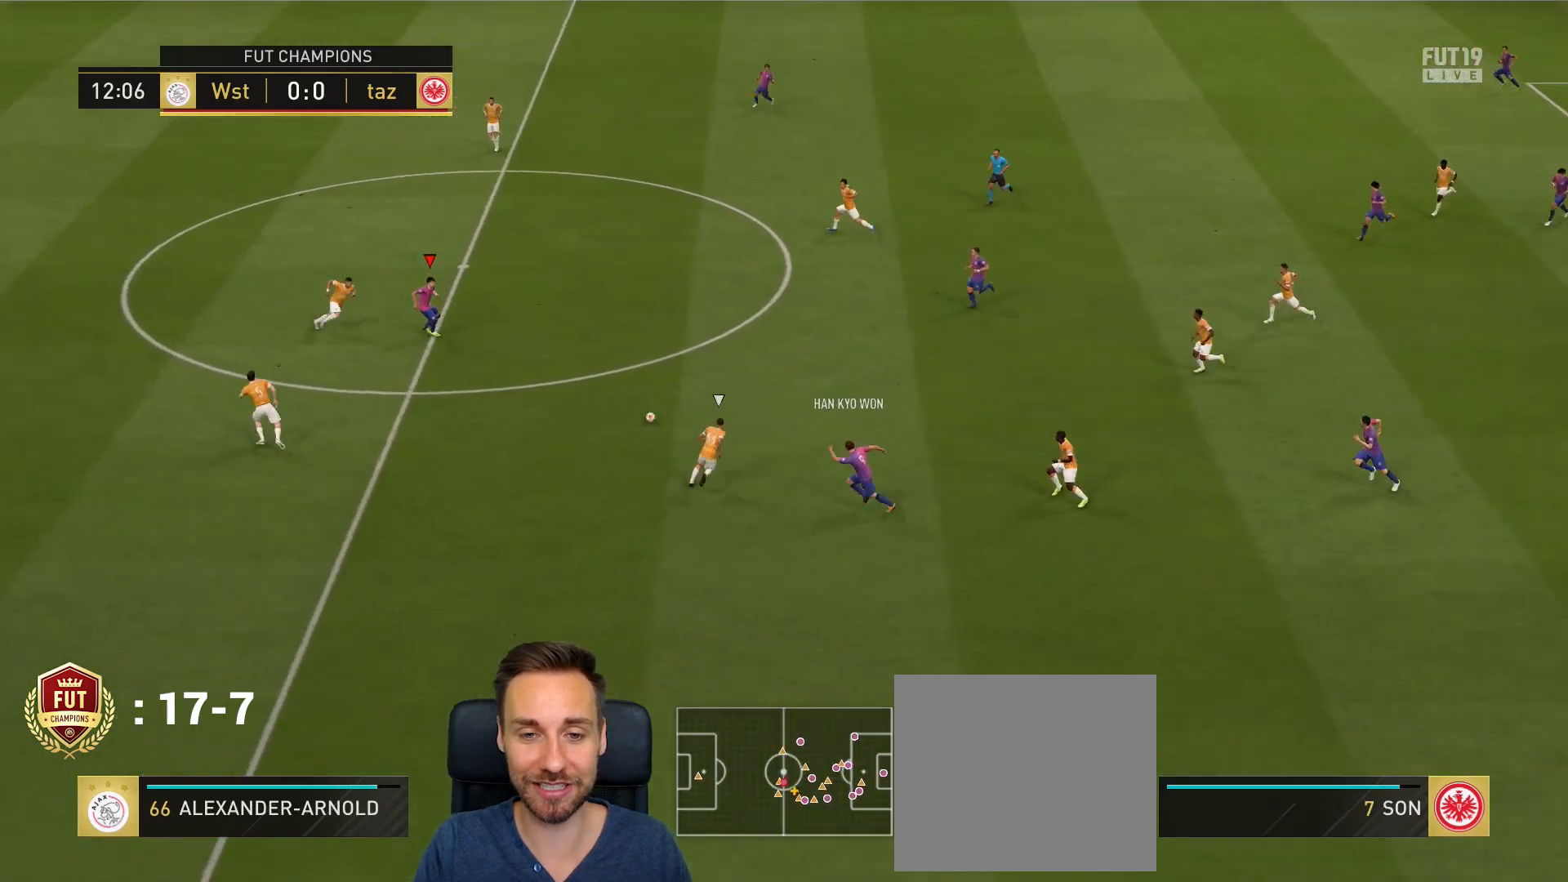
{"buttons": [], "left_stick": "down", "right_stick": "center", "events": [[50, "L1", "down"], [117, "L1", "up"], [284, "left_stick", "down"]]}
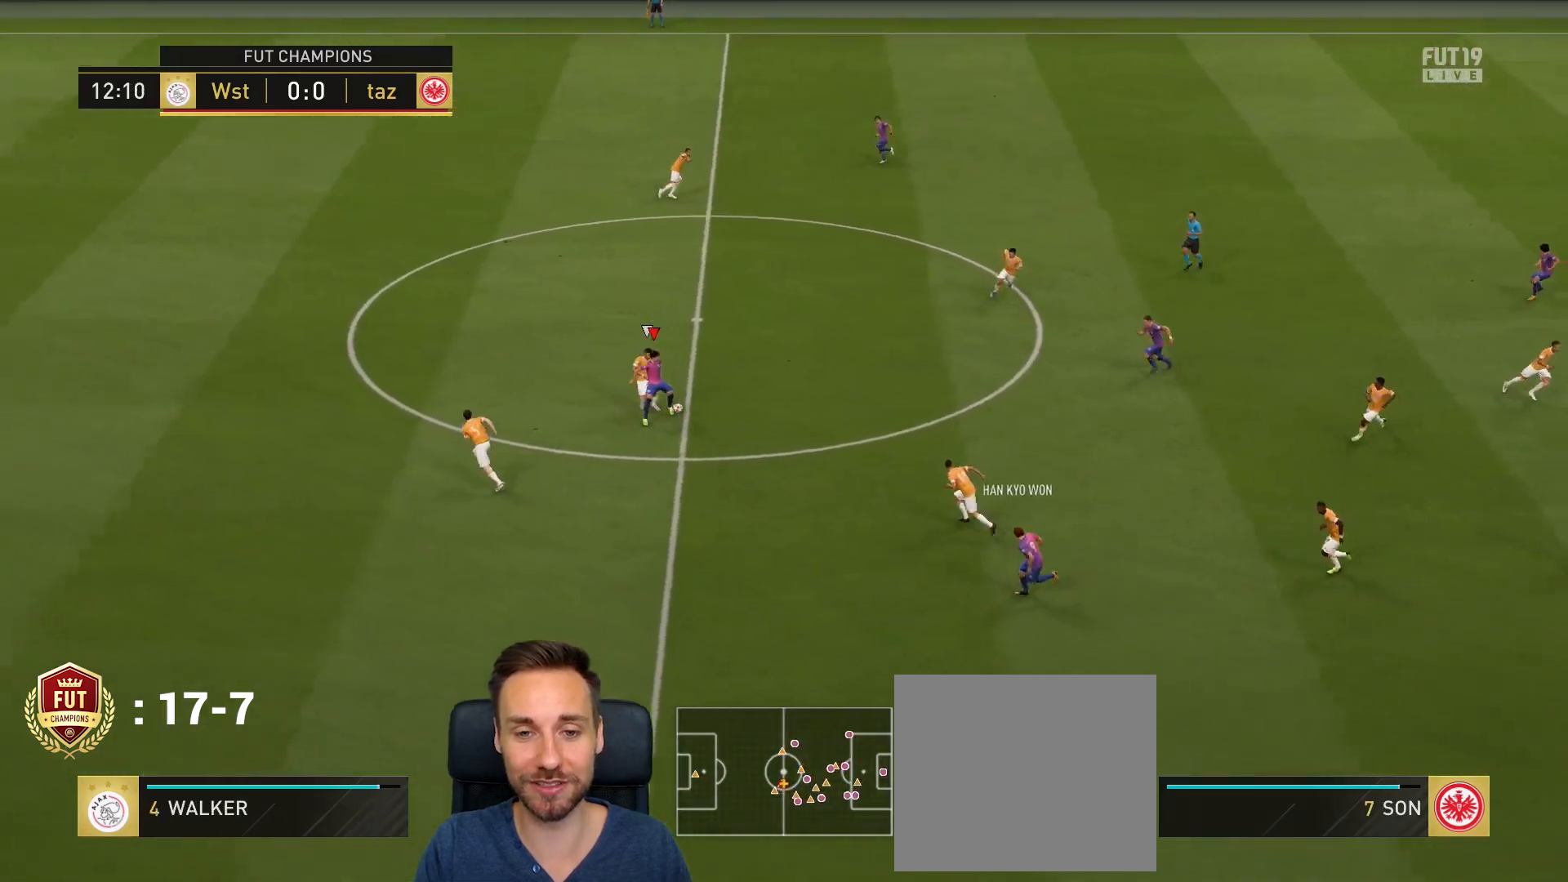
{"buttons": ["TRIANGLE"], "left_stick": "down", "right_stick": "center", "events": [[350, "TRIANGLE", "down"]]}
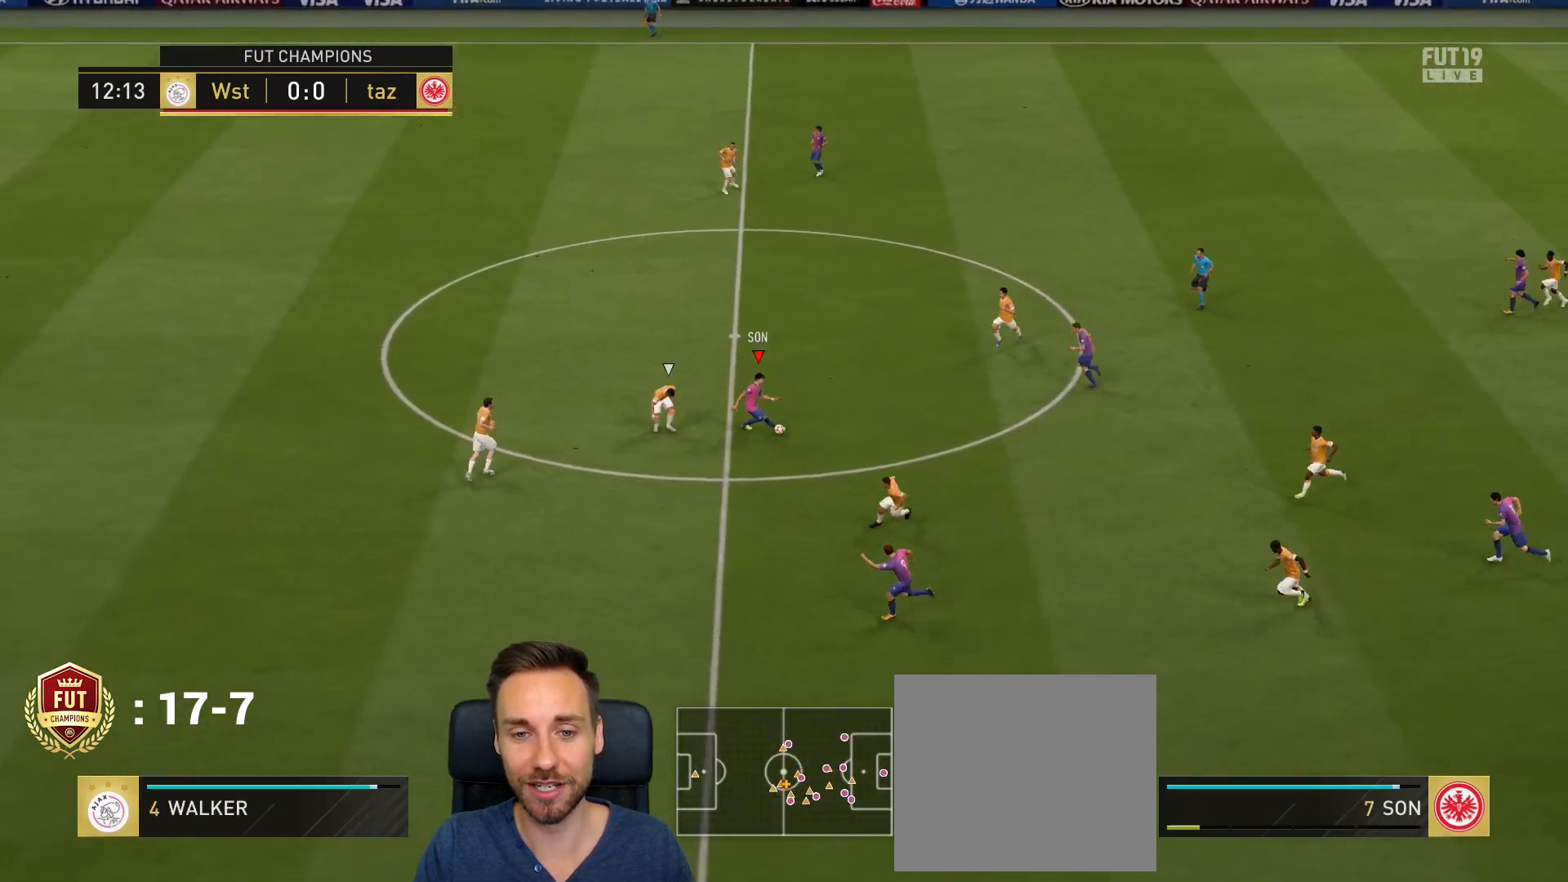
{"buttons": ["R2"], "left_stick": "left", "right_stick": "center", "events": [[17, "TRIANGLE", "up"], [17, "left_stick", "down-left"], [251, "R2", "down"], [384, "left_stick", "left"]]}
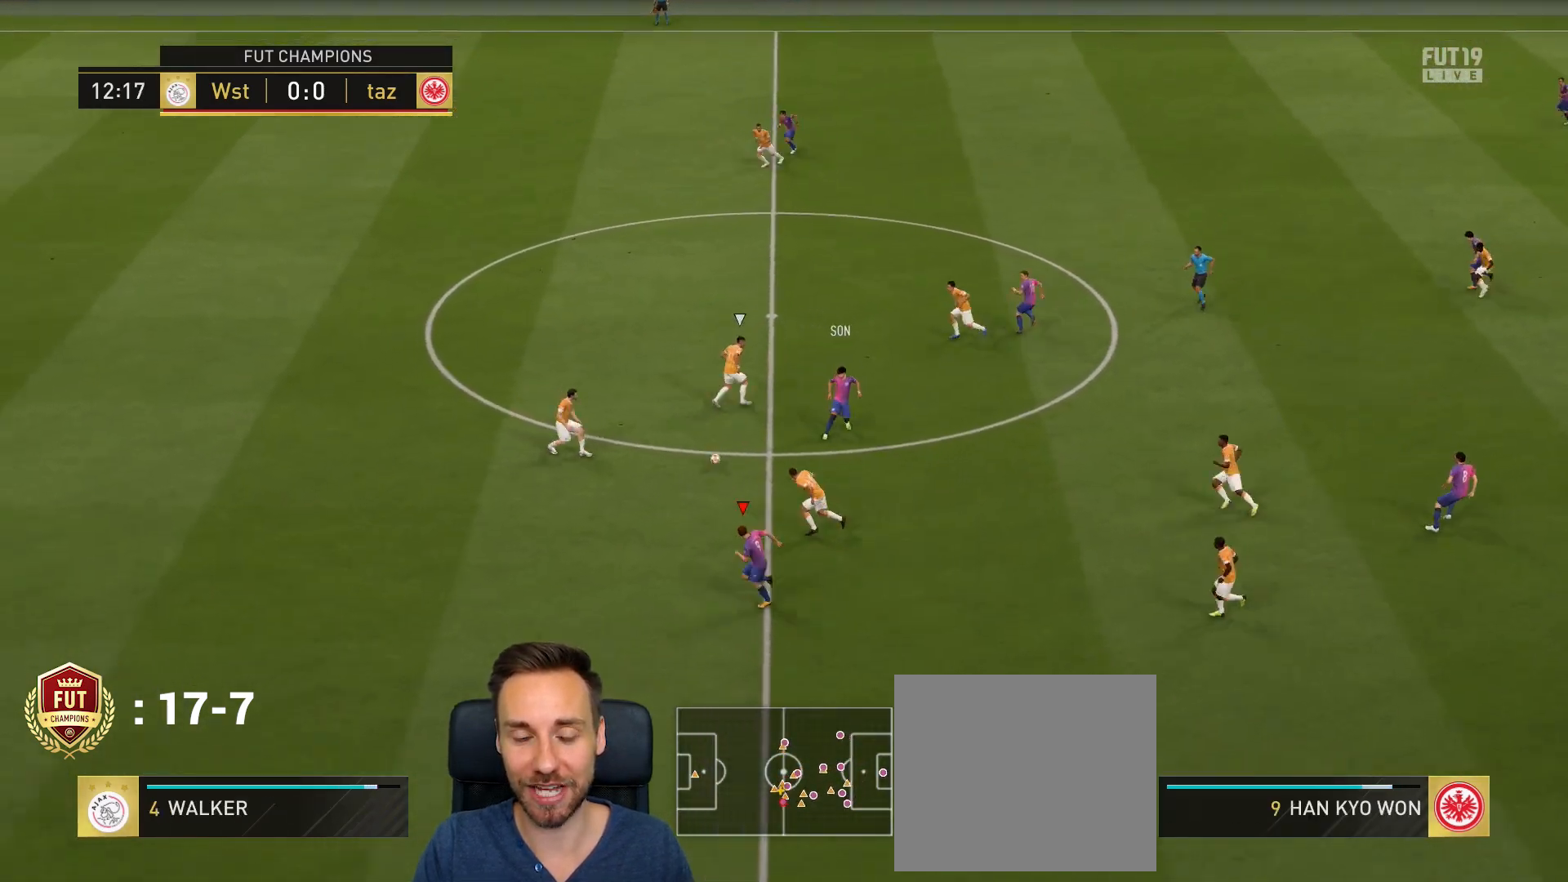
{"buttons": ["R2"], "left_stick": "left", "right_stick": "center", "events": []}
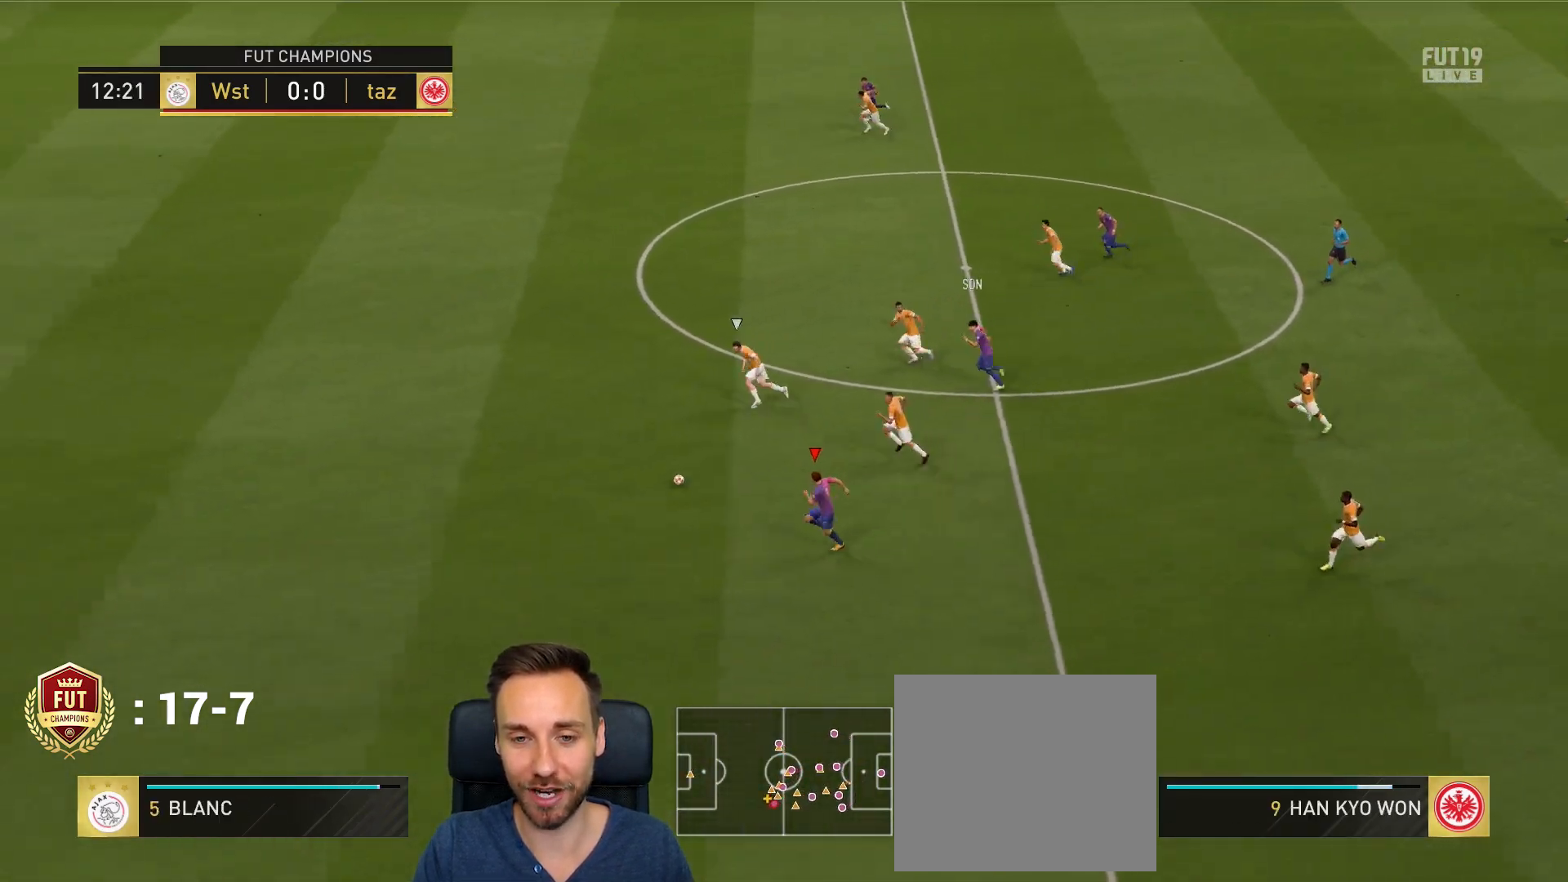
{"buttons": ["R2"], "left_stick": "left", "right_stick": "left", "events": [[50, "L1", "down"], [150, "L1", "up"], [451, "right_stick", "left"]]}
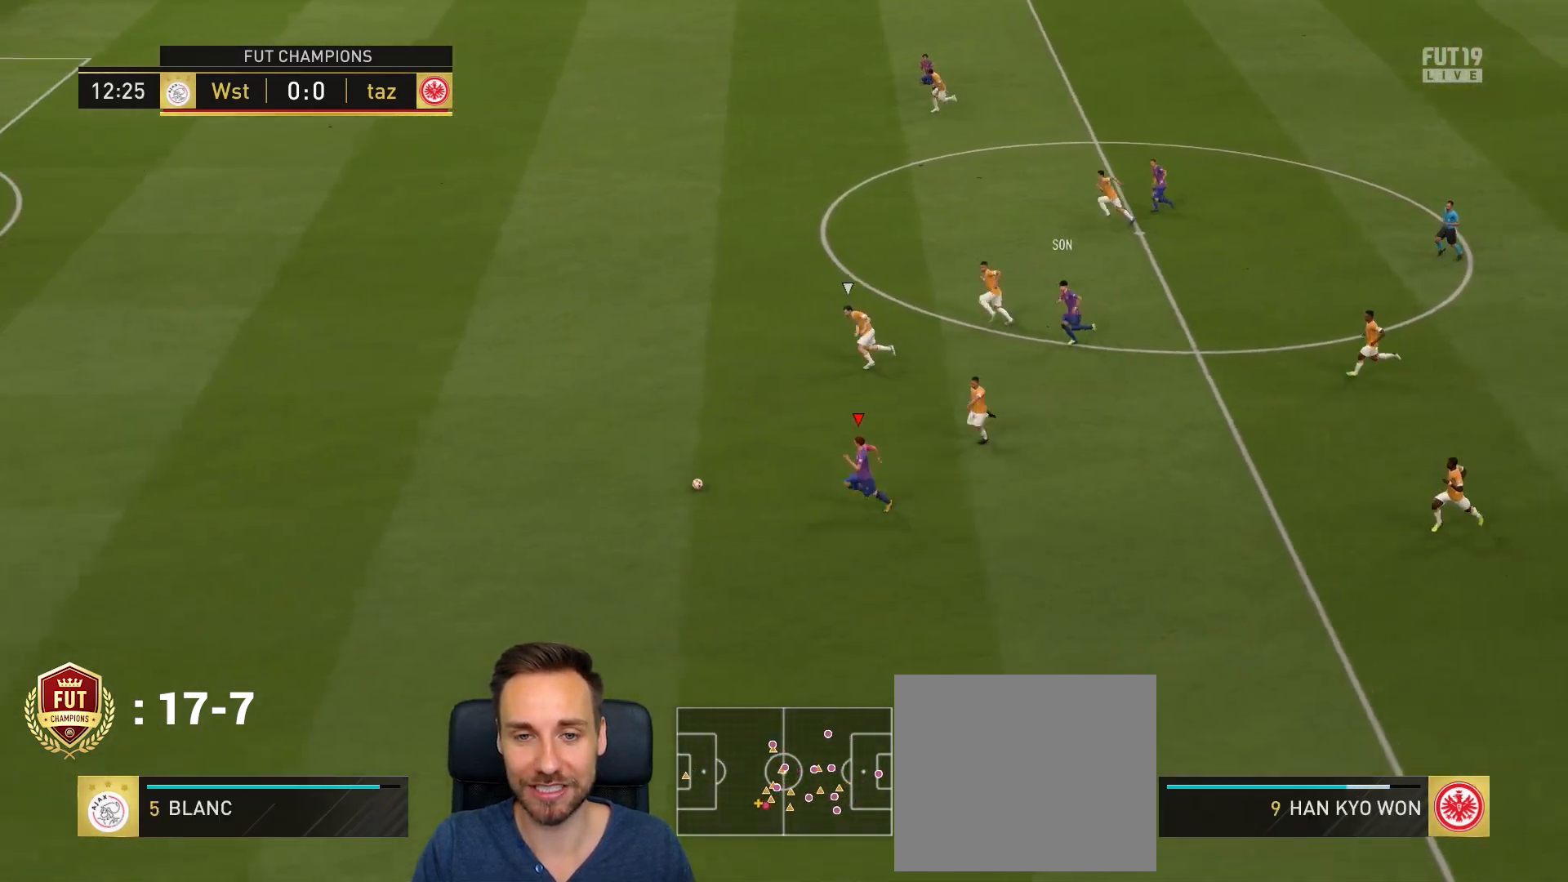
{"buttons": ["R2"], "left_stick": "left", "right_stick": "left", "events": []}
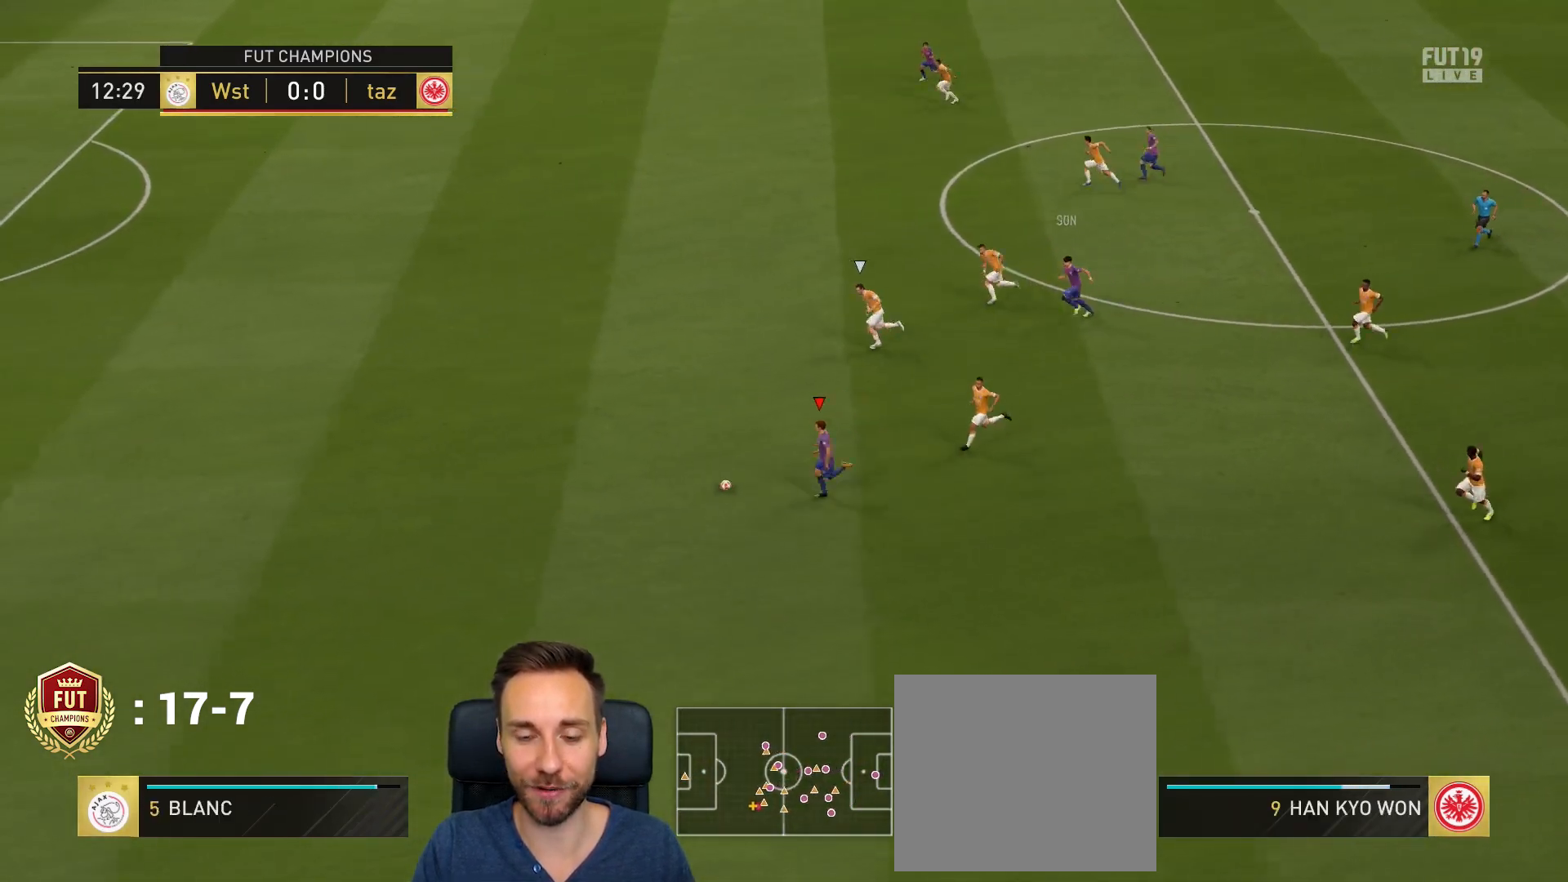
{"buttons": ["L1", "R2"], "left_stick": "left", "right_stick": "center", "events": [[484, "L1", "down"], [484, "right_stick", "center"]]}
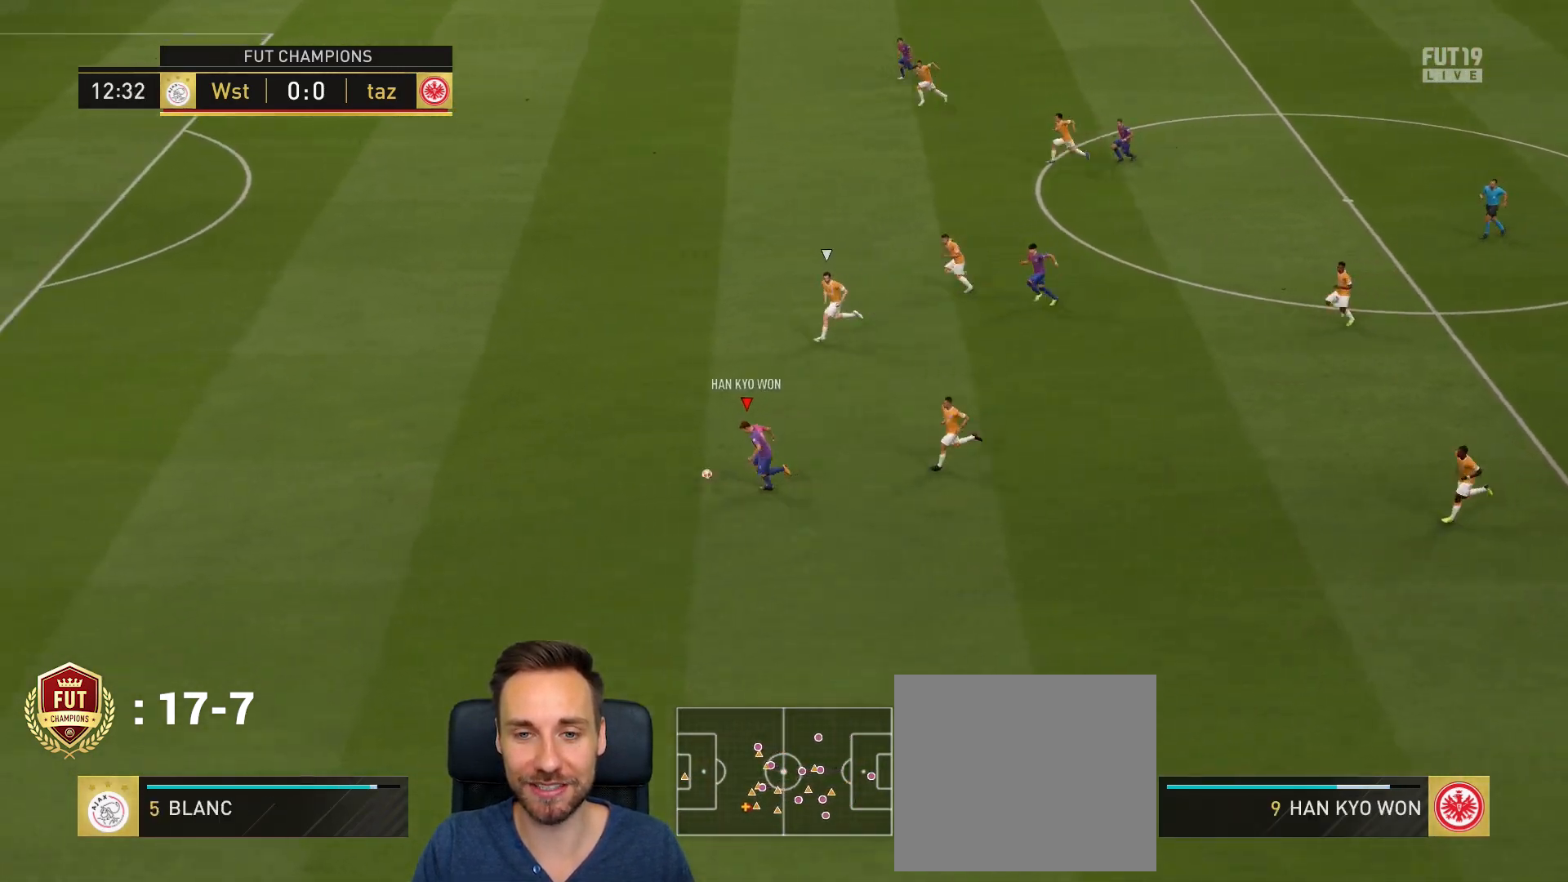
{"buttons": ["R2"], "left_stick": "left", "right_stick": "center", "events": [[83, "L1", "up"], [417, "L1", "down"], [484, "L1", "up"]]}
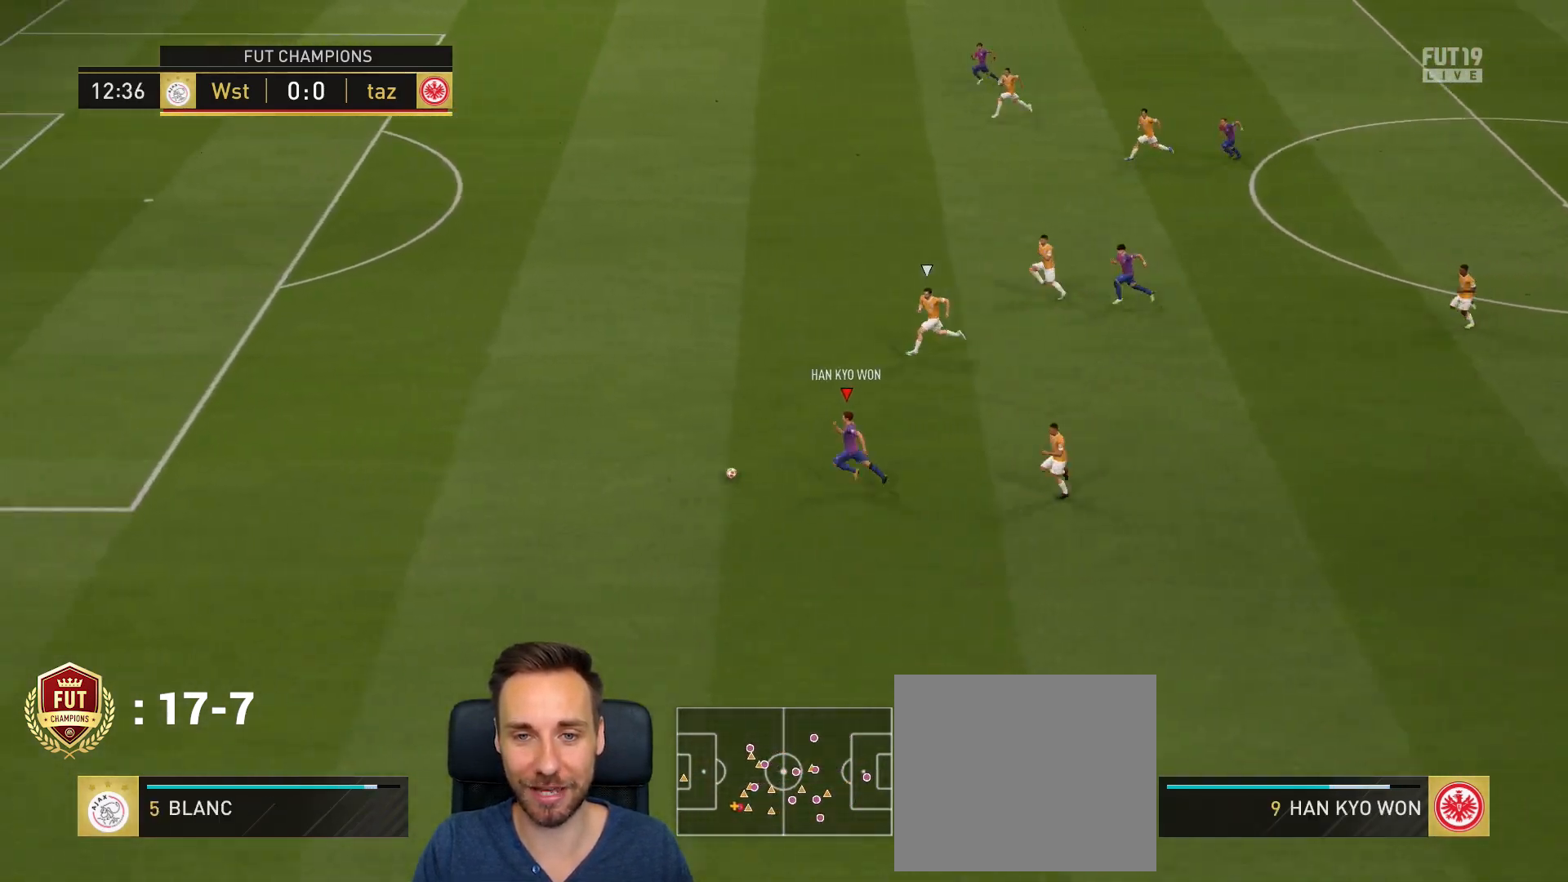
{"buttons": ["R2"], "left_stick": "left", "right_stick": "center", "events": []}
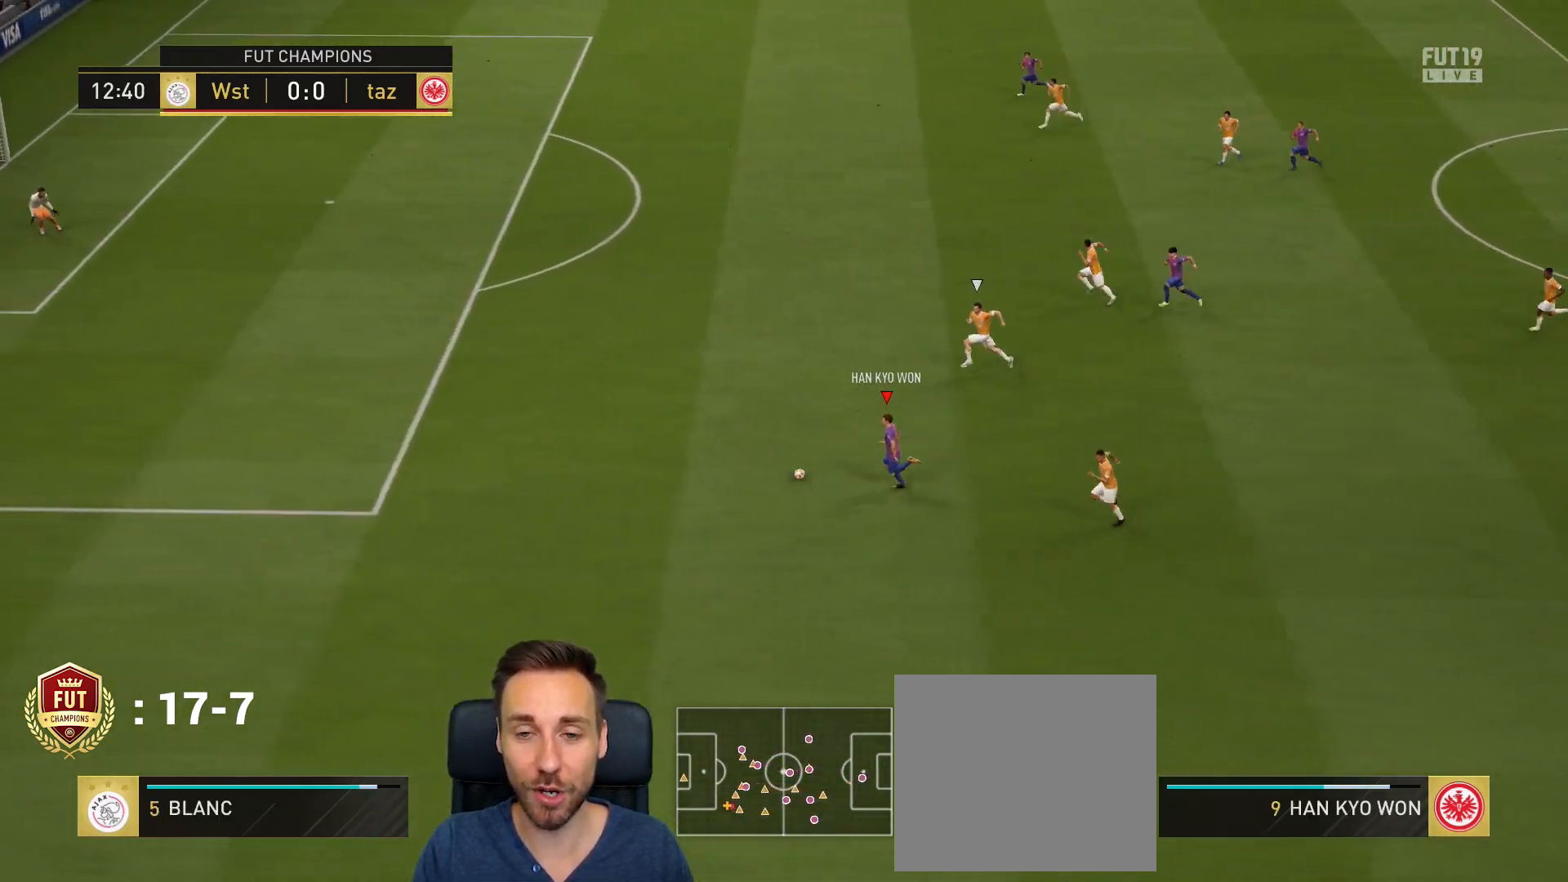
{"buttons": ["L1", "R2"], "left_stick": "left", "right_stick": "center", "events": [[467, "L1", "down"]]}
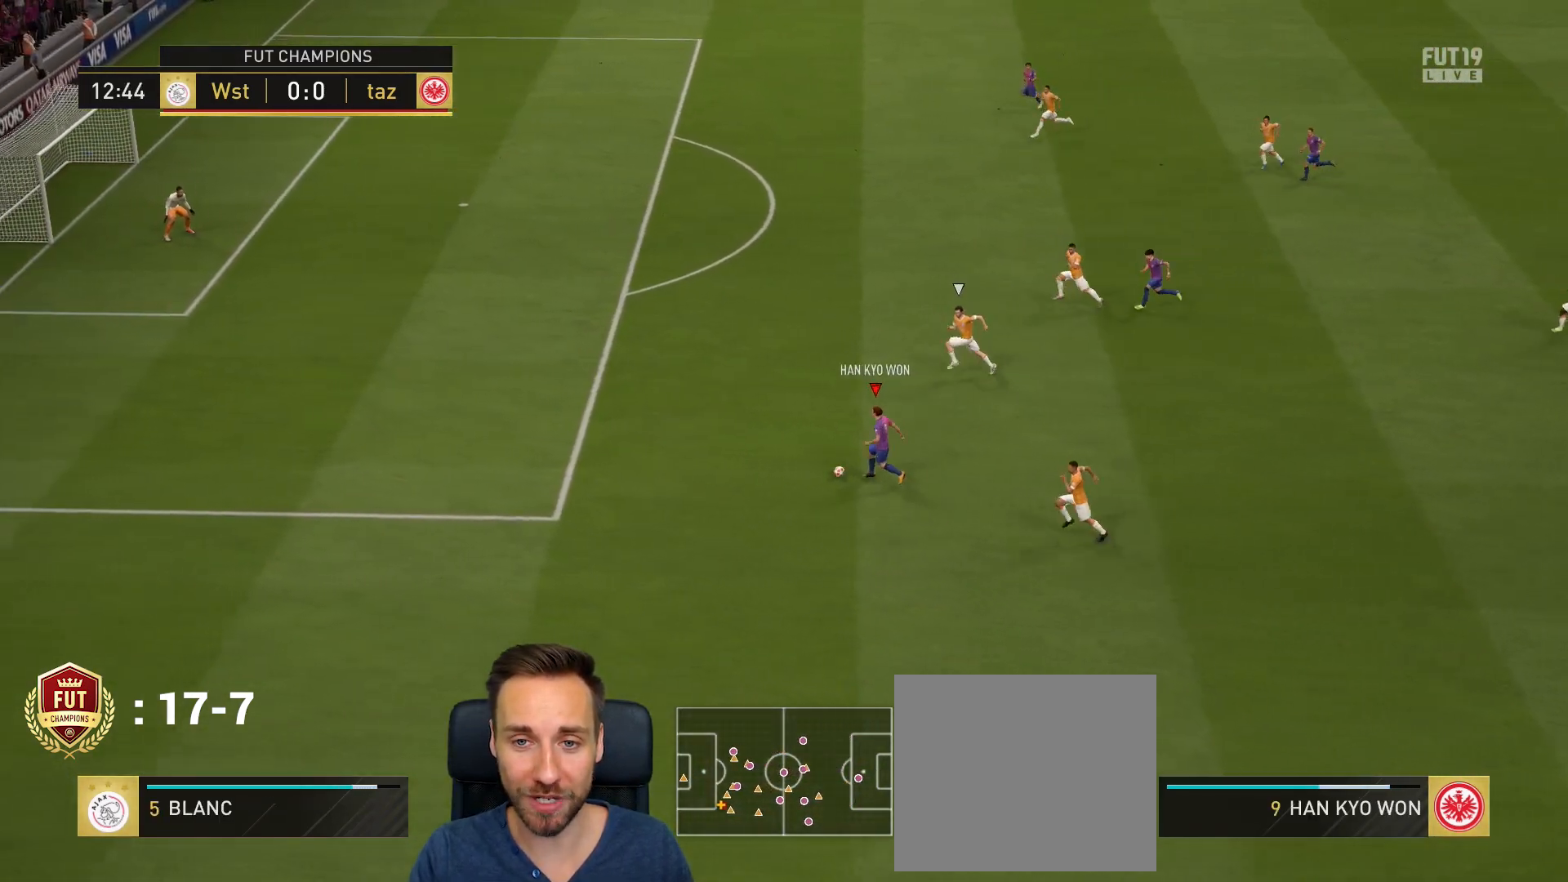
{"buttons": ["SQUARE", "R1"], "left_stick": "up-left", "right_stick": "center", "events": [[33, "L1", "up"], [133, "left_stick", "up-left"], [267, "R2", "up"], [433, "R1", "down"], [467, "SQUARE", "down"]]}
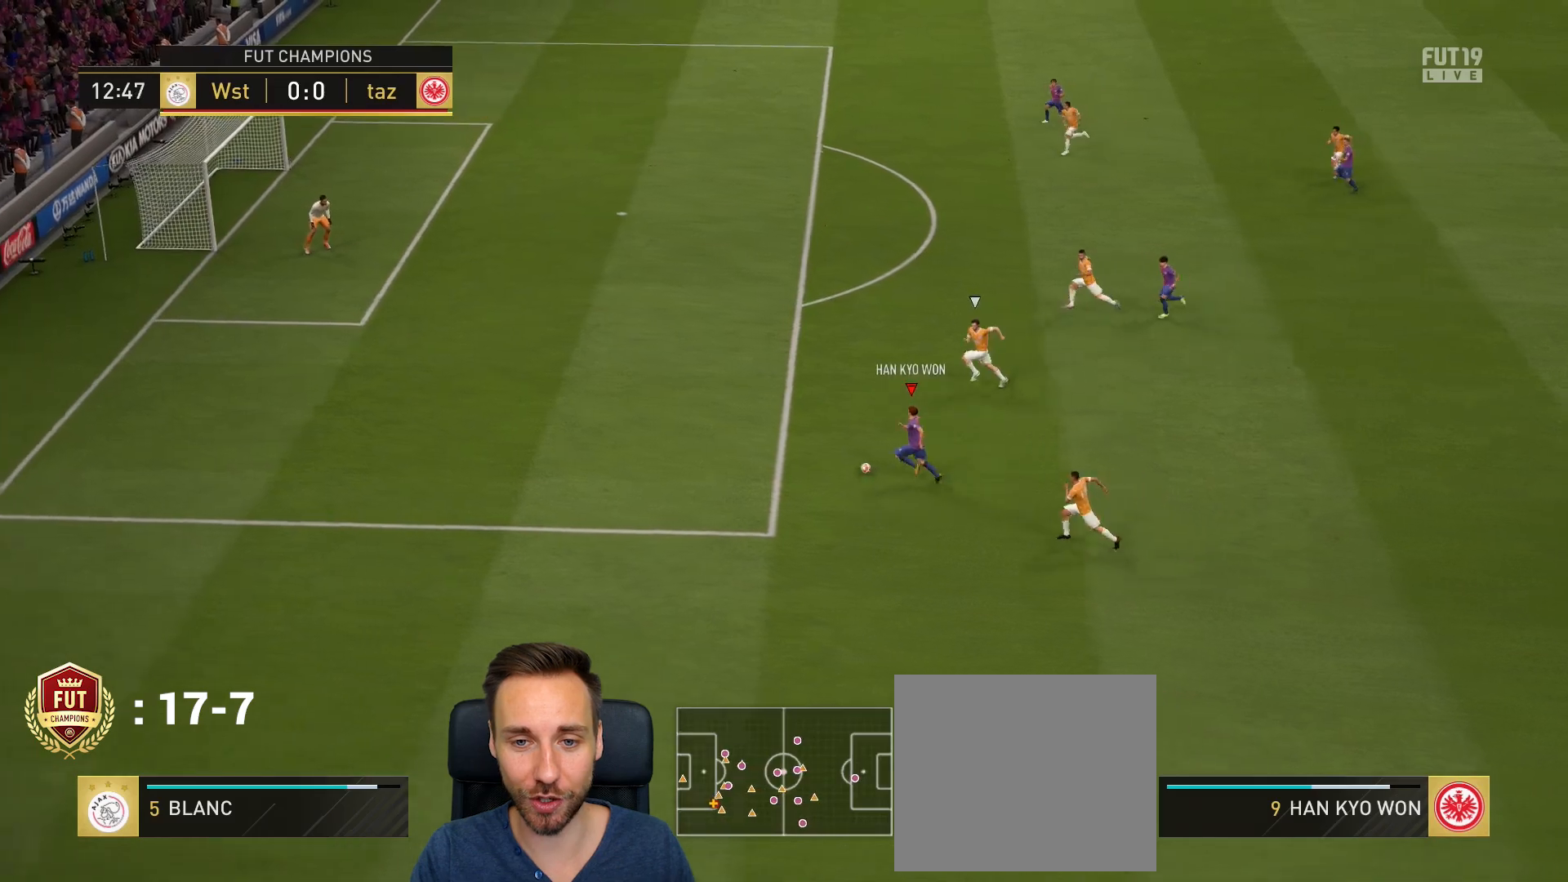
{"buttons": ["R2"], "left_stick": "up-left", "right_stick": "center", "events": [[100, "R1", "up"], [100, "SQUARE", "up"], [367, "R2", "down"]]}
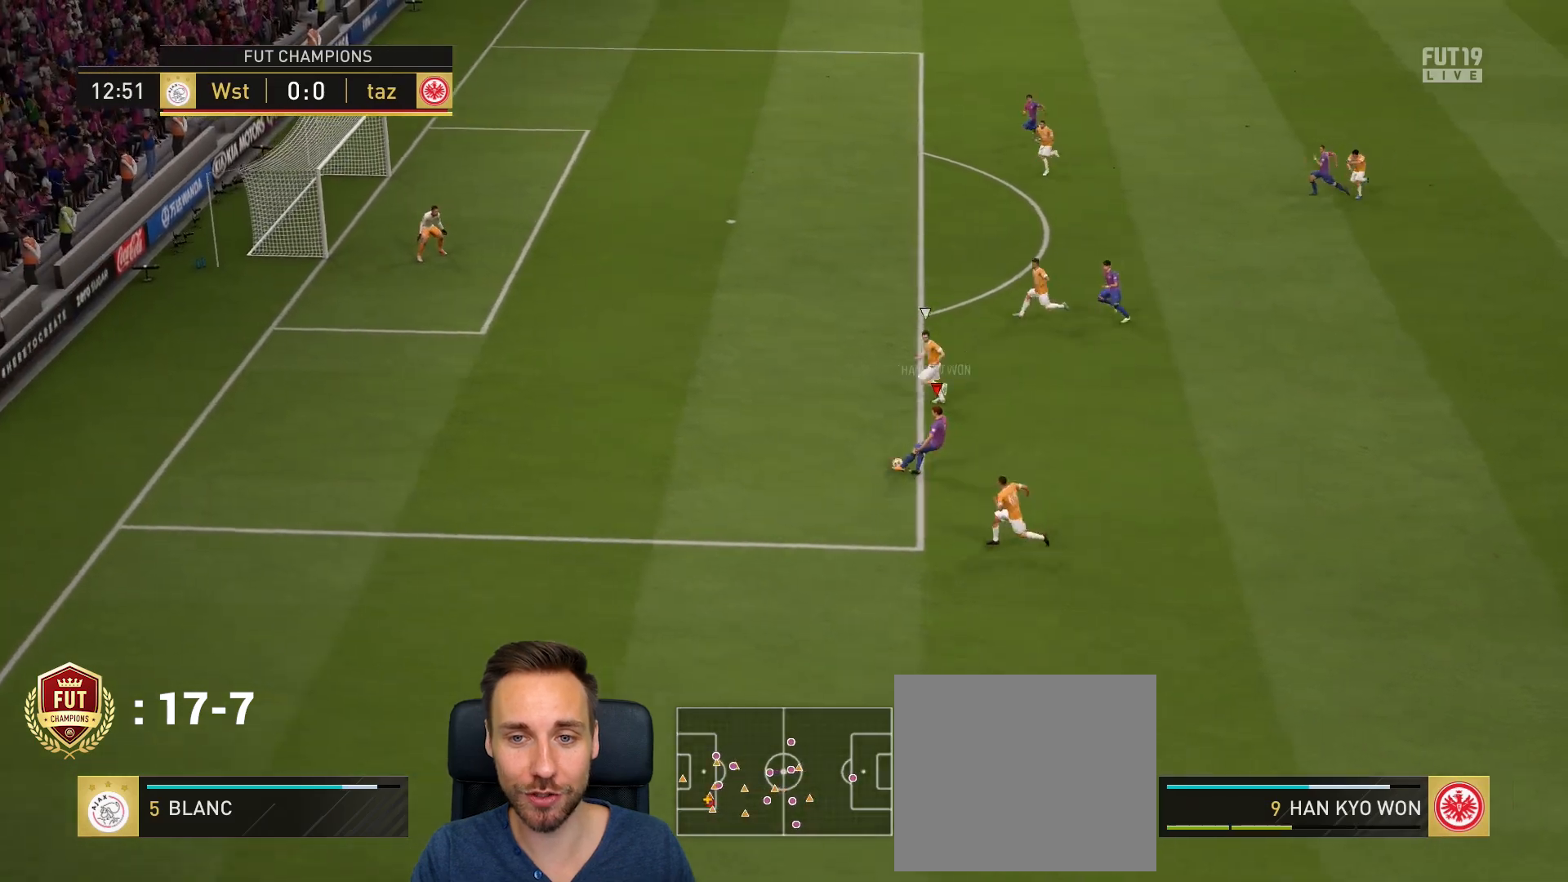
{"buttons": ["R2"], "left_stick": "left", "right_stick": "center", "events": [[166, "left_stick", "left"]]}
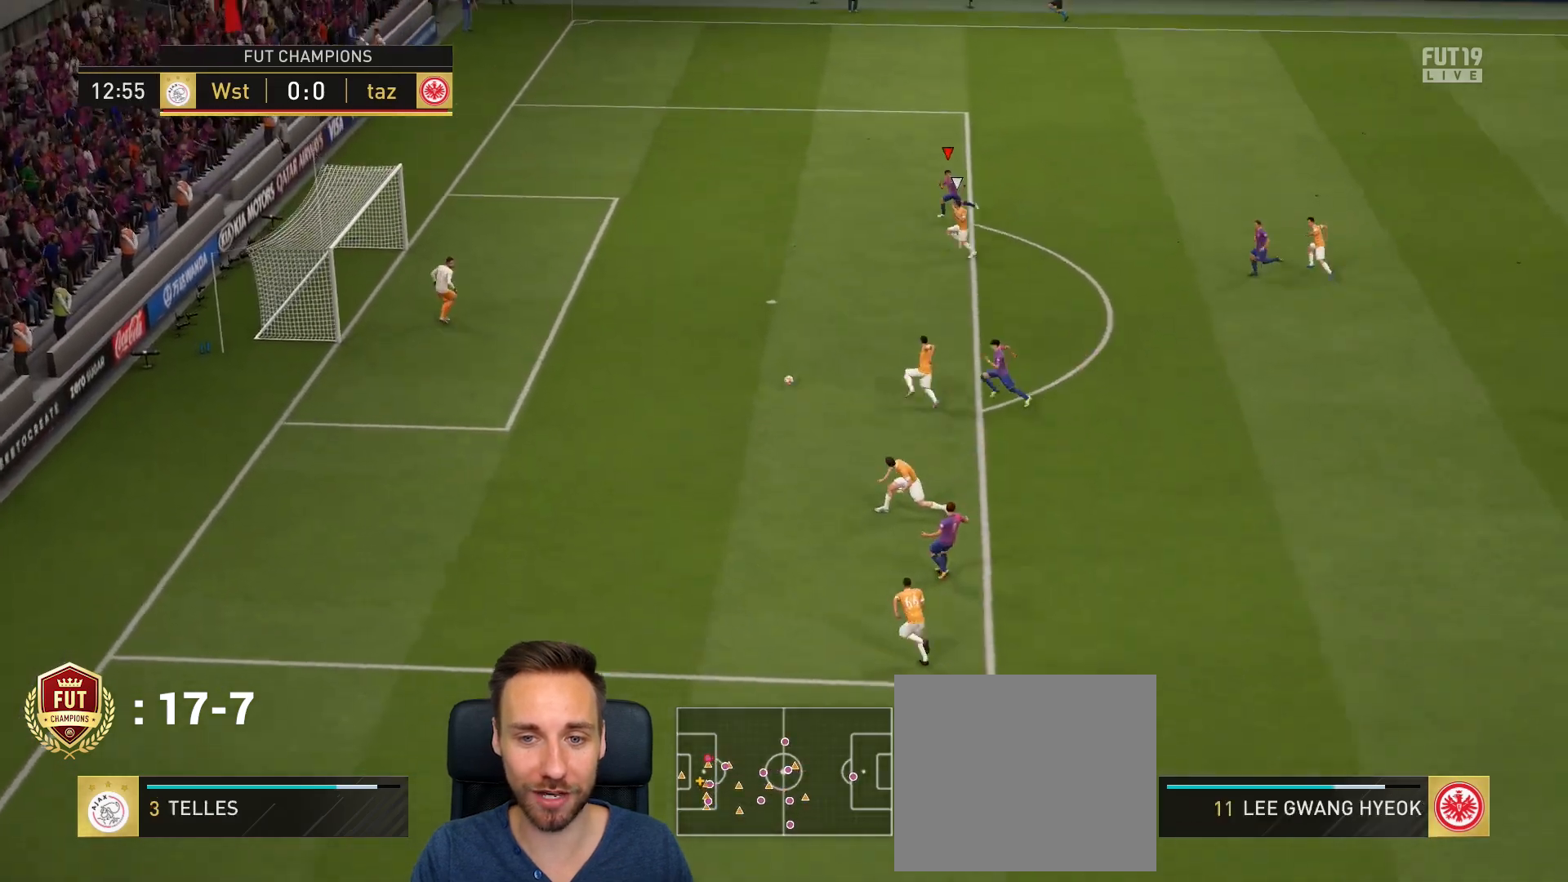
{"buttons": [], "left_stick": "left", "right_stick": "center", "events": [[100, "R2", "up"], [134, "CIRCLE", "down"], [267, "CIRCLE", "up"]]}
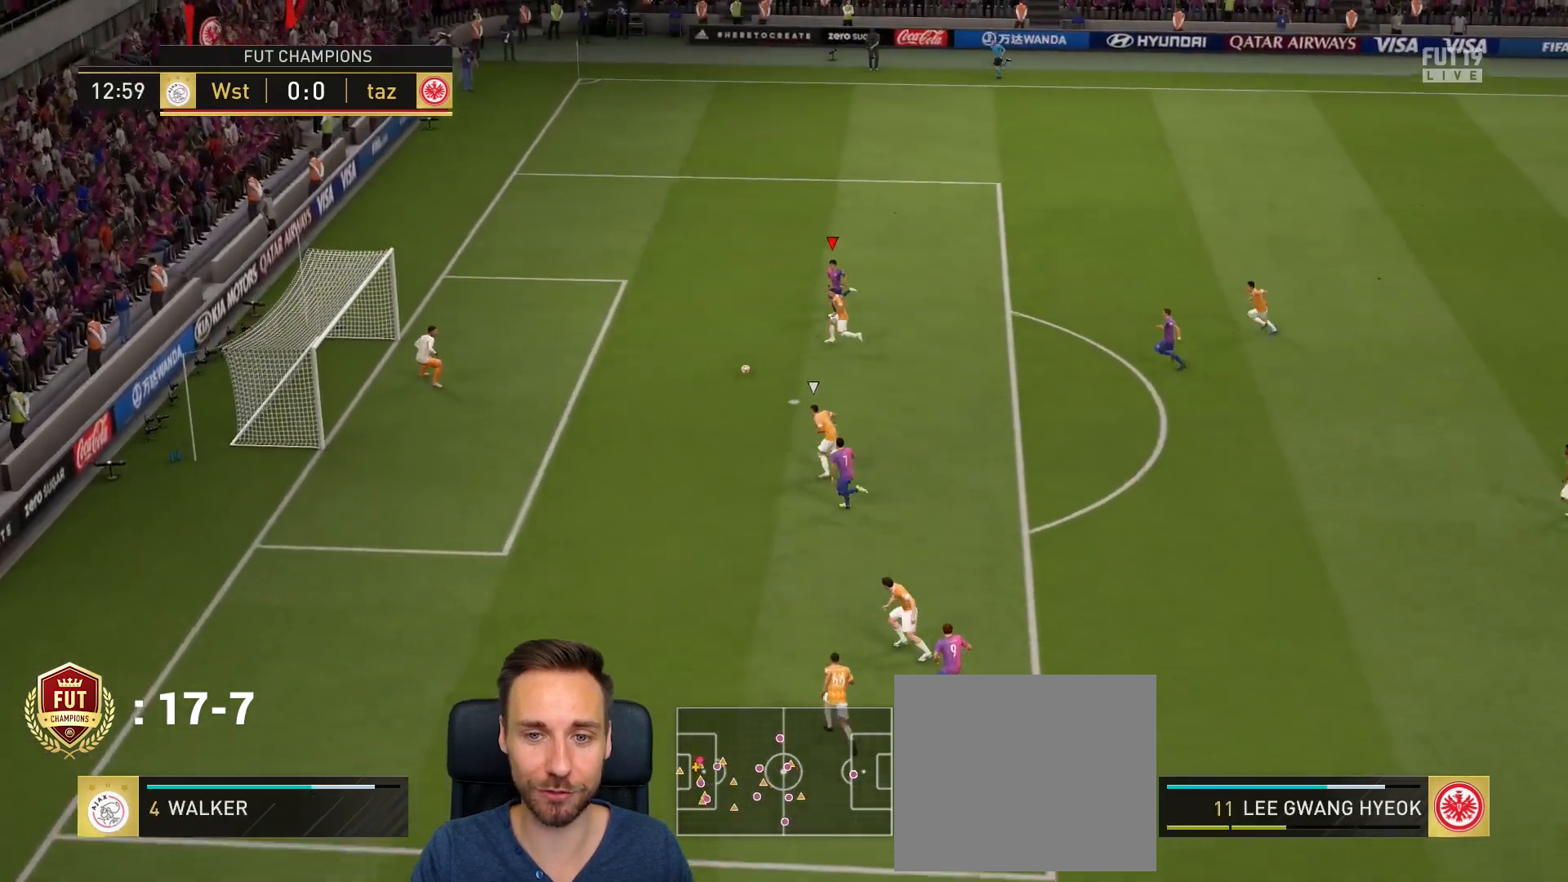
{"buttons": [], "left_stick": "left", "right_stick": "center", "events": [[267, "CIRCLE", "down"], [367, "CIRCLE", "up"]]}
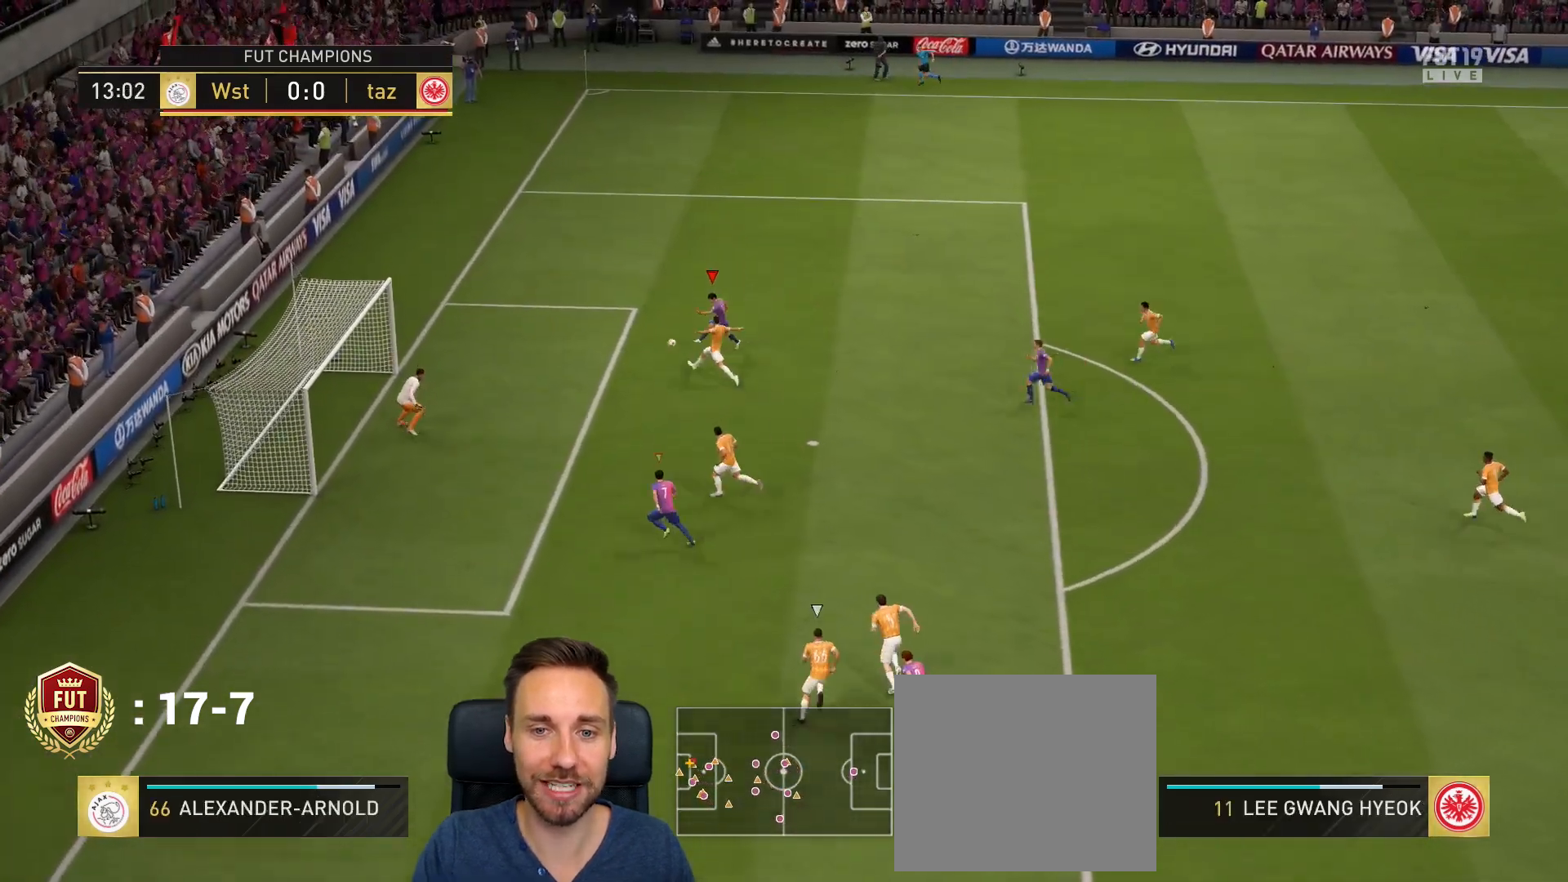
{"buttons": [], "left_stick": "left", "right_stick": "center", "events": []}
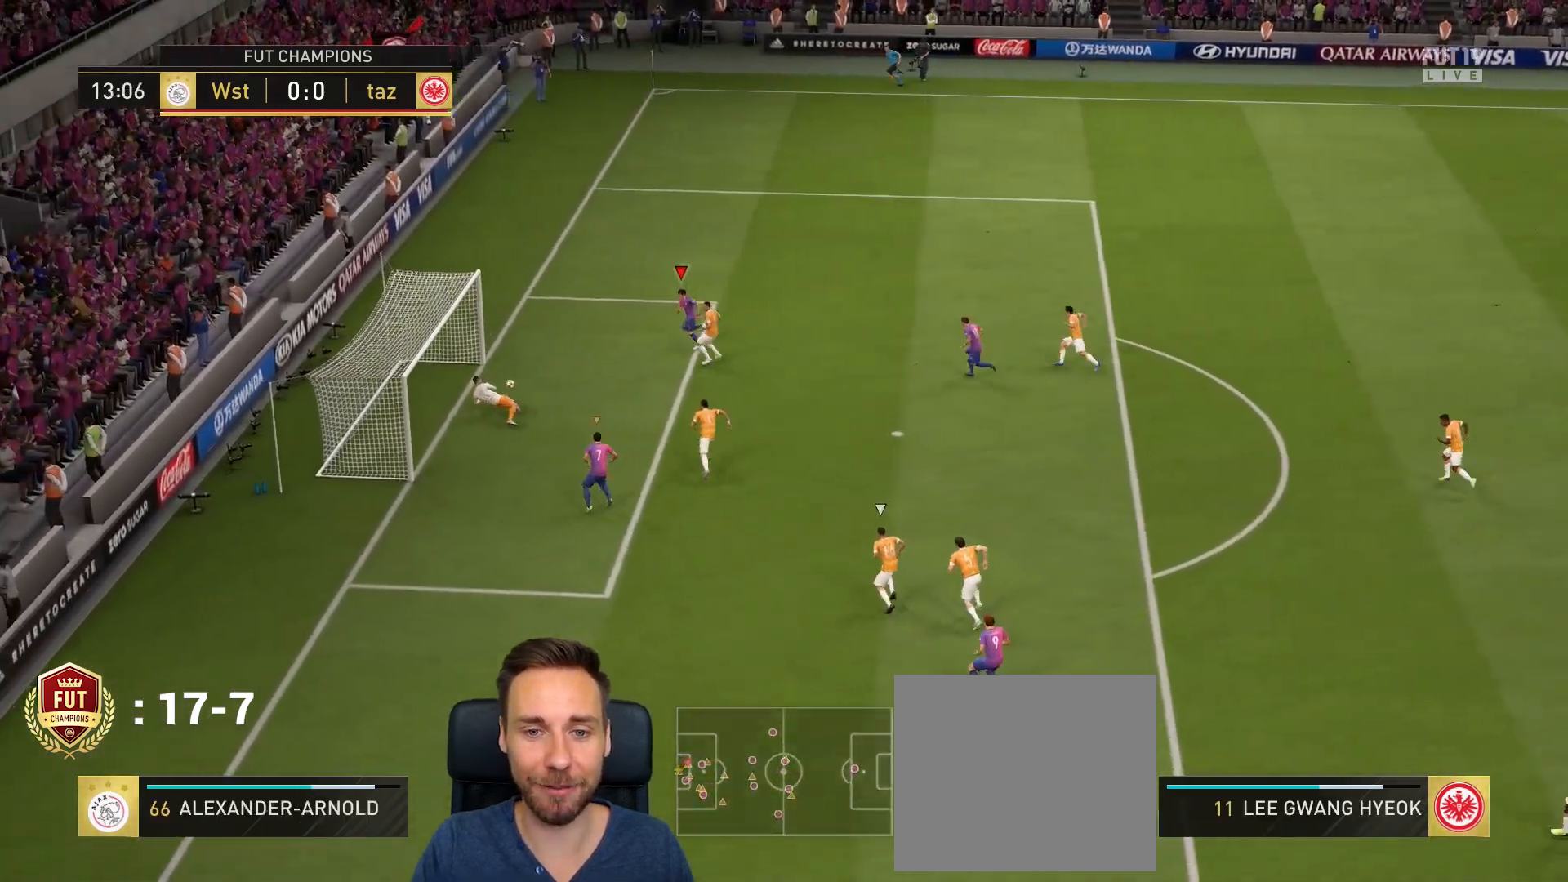
{"buttons": ["R2"], "left_stick": "up", "right_stick": "center", "events": [[33, "left_stick", "up-left"], [300, "left_stick", "up"], [467, "R2", "down"]]}
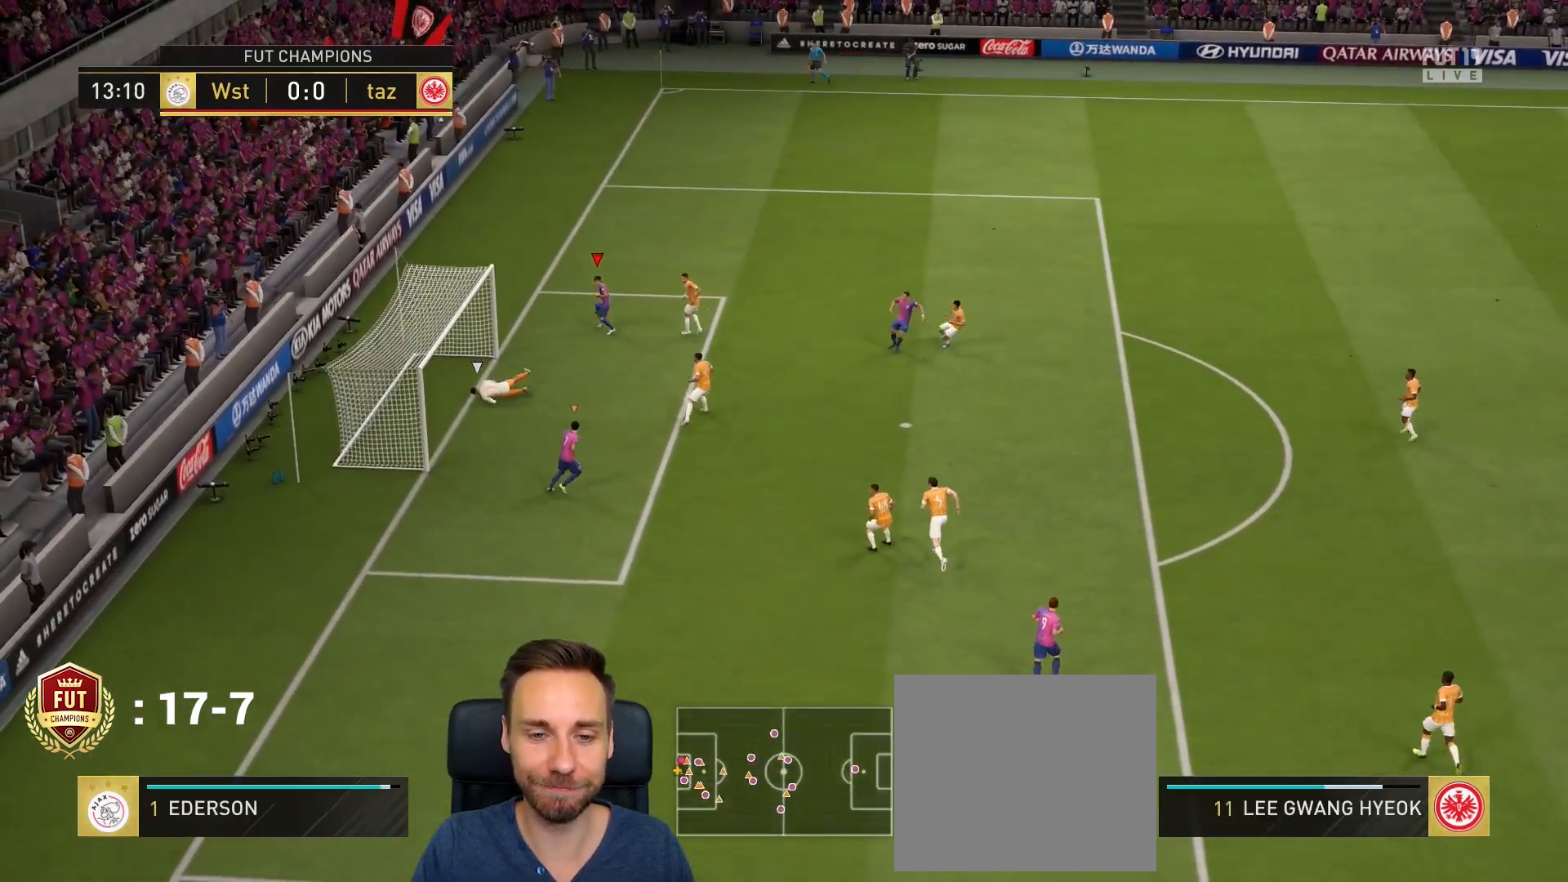
{"buttons": ["R2"], "left_stick": "up-right", "right_stick": "center", "events": [[33, "left_stick", "up-right"], [33, "right_stick", "right"], [134, "right_stick", "center"]]}
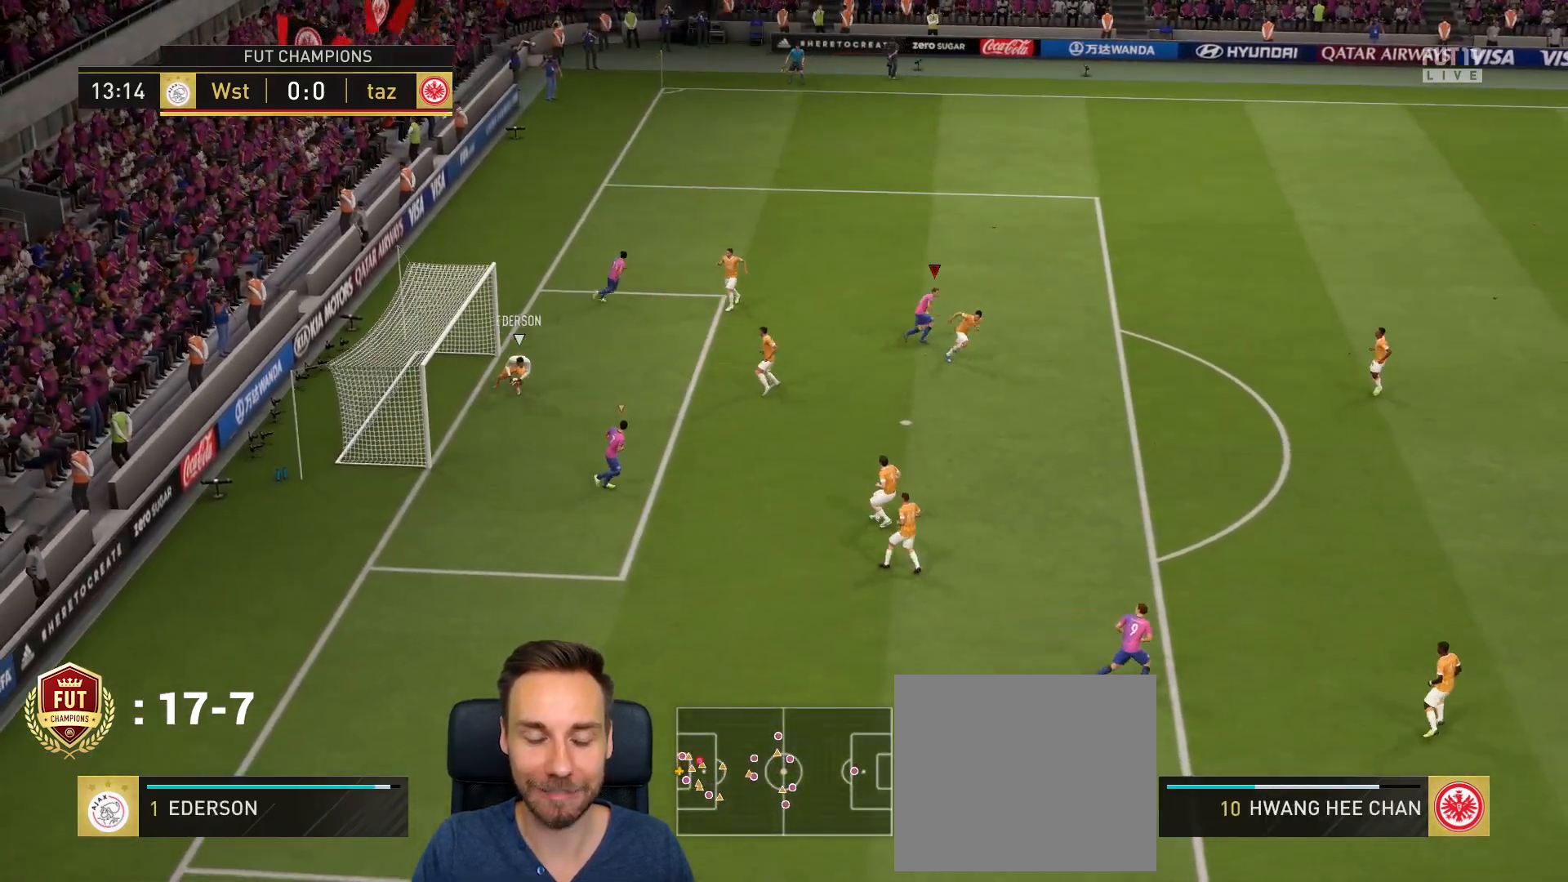
{"buttons": ["R2"], "left_stick": "right", "right_stick": "center", "events": [[300, "left_stick", "right"]]}
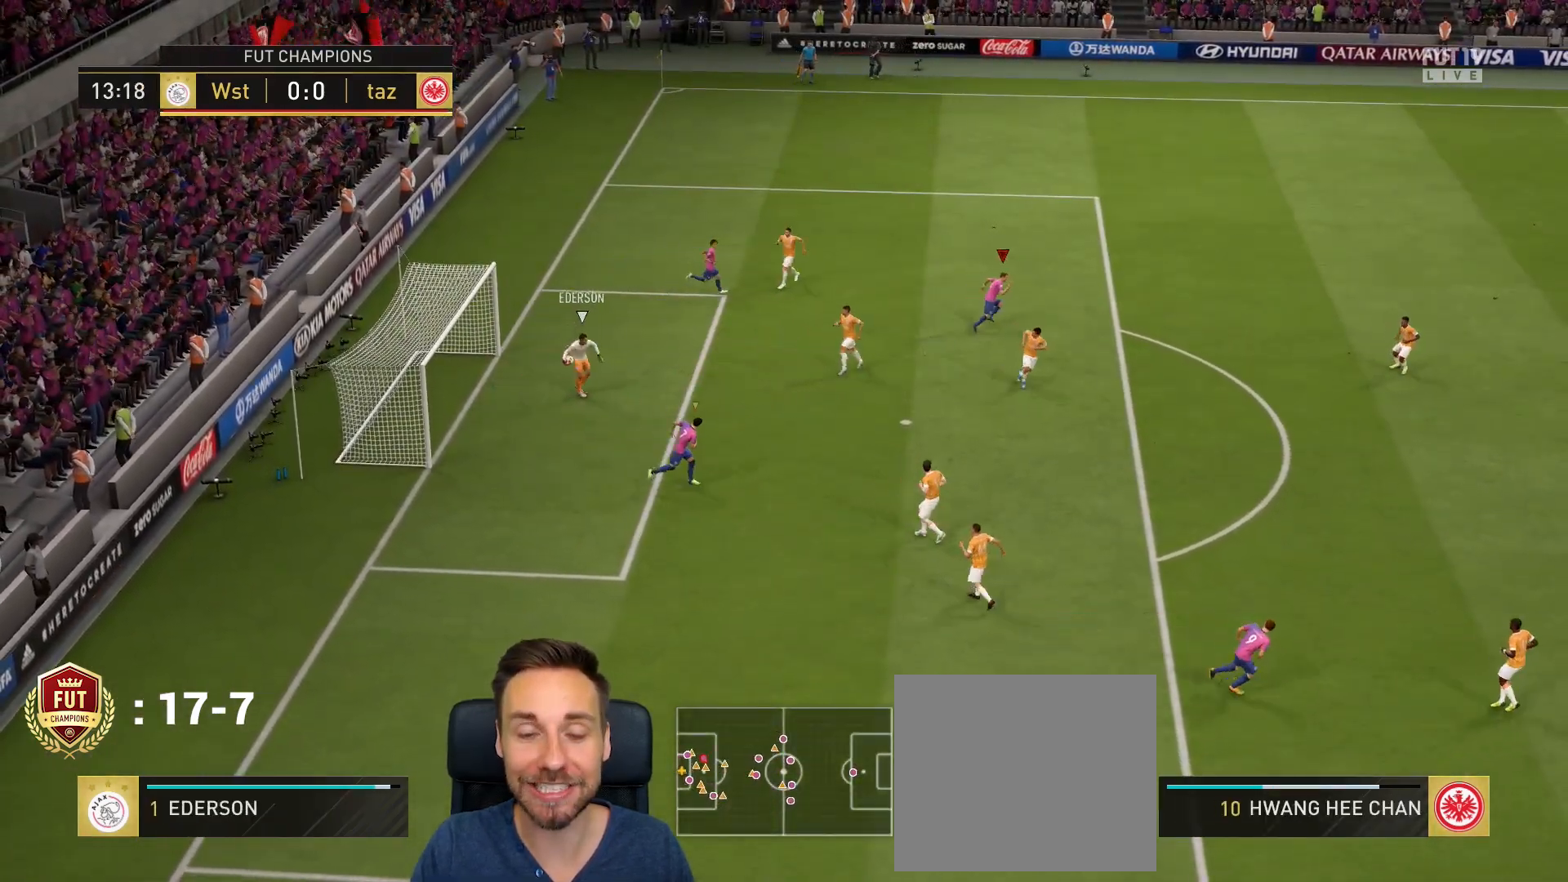
{"buttons": ["R1", "R2"], "left_stick": "down-right", "right_stick": "center", "events": [[67, "R1", "down"], [467, "left_stick", "down-right"]]}
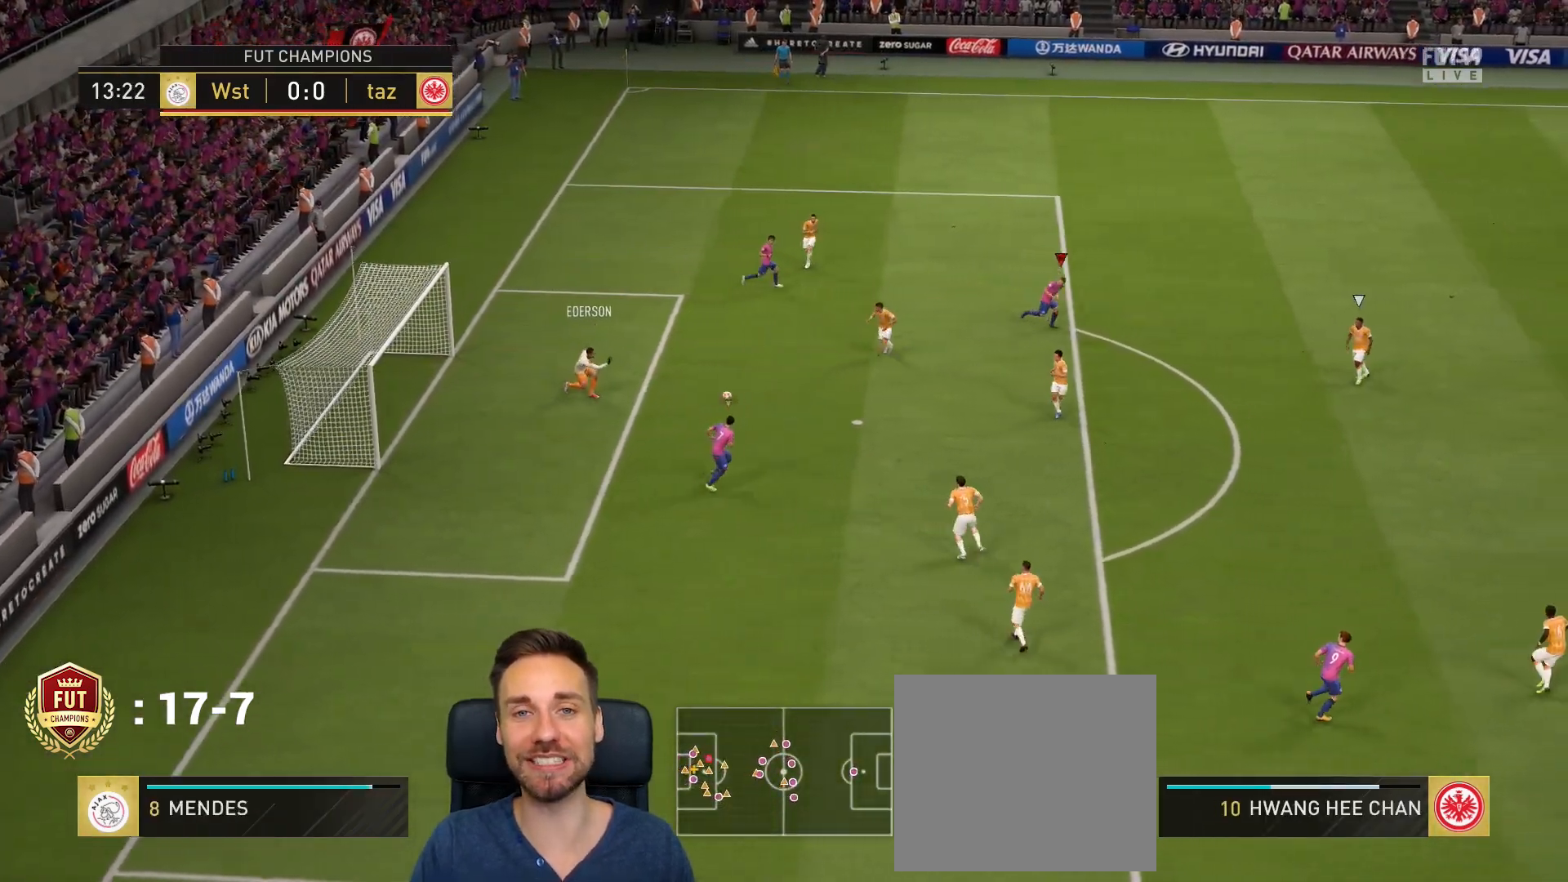
{"buttons": ["R2"], "left_stick": "down-right", "right_stick": "center", "events": [[66, "R1", "up"], [133, "R1", "down"], [300, "R1", "up"]]}
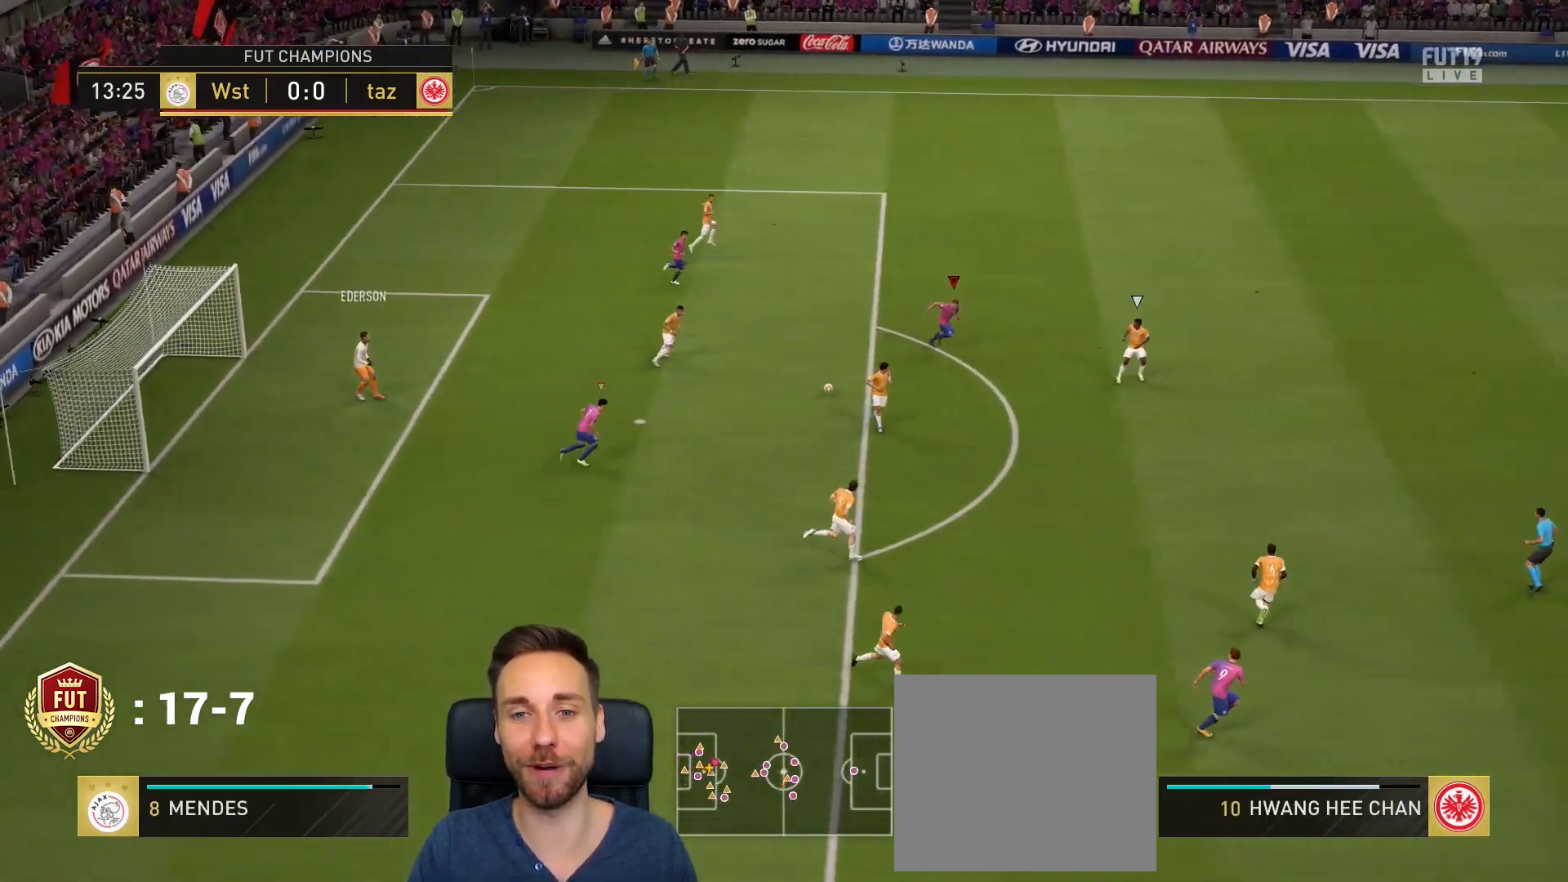
{"buttons": [], "left_stick": "down", "right_stick": "center", "events": [[267, "left_stick", "down"], [400, "R2", "up"]]}